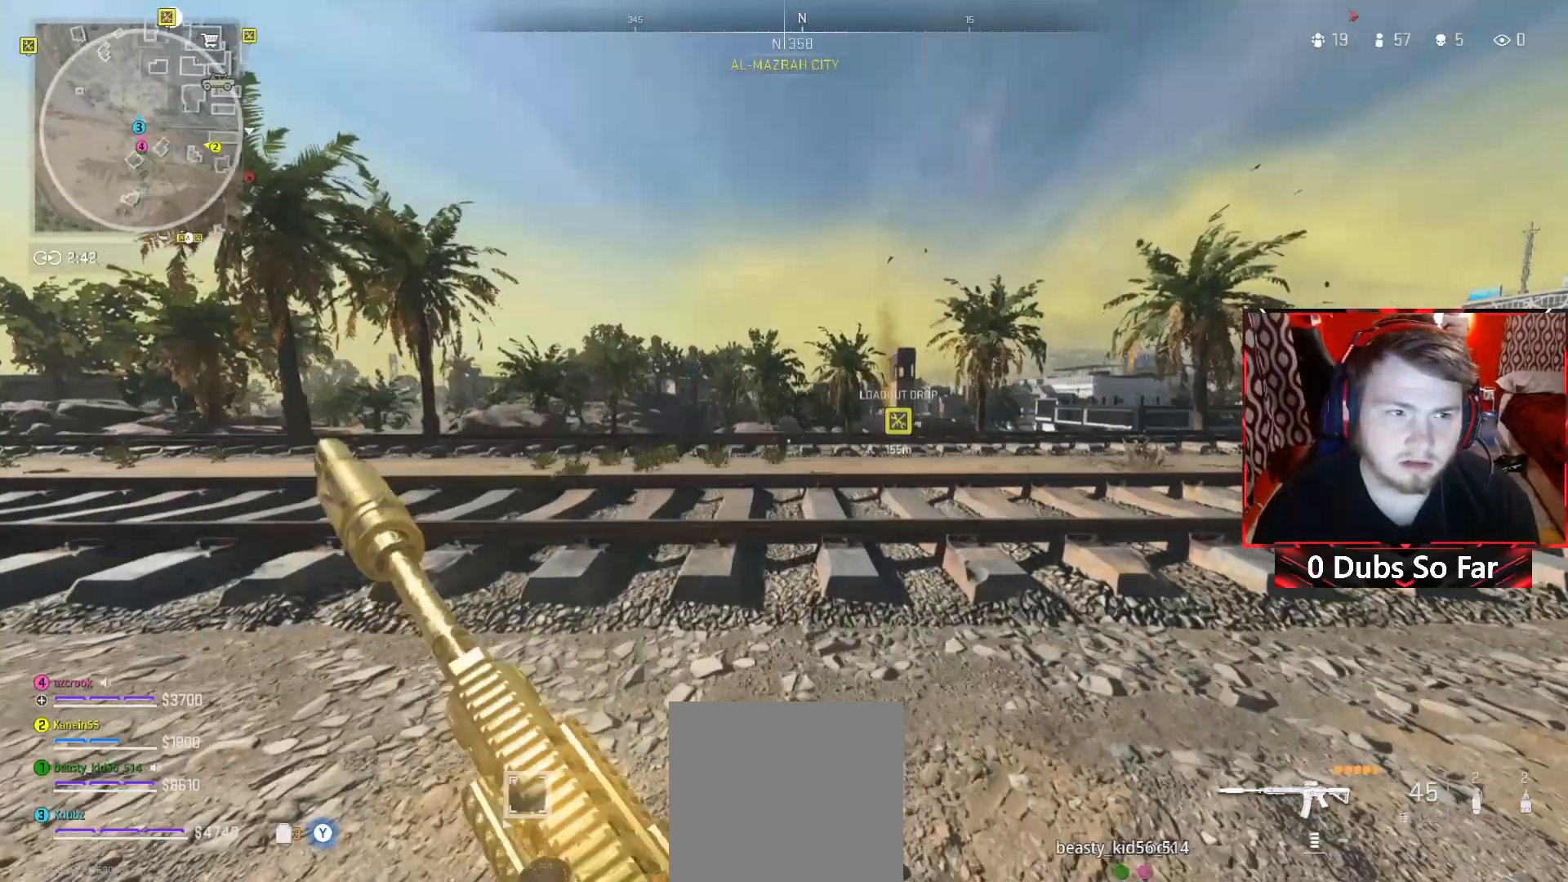
Gameplay with a controller (Xbox layout); each line is a JSON object with the inputs held at the frame after it. "events" lists button and stick changes between this image and that frame as [ms after this image, input, new state], when the widget could be followed in between.
{"buttons": [], "left_stick": "up", "right_stick": "center", "events": []}
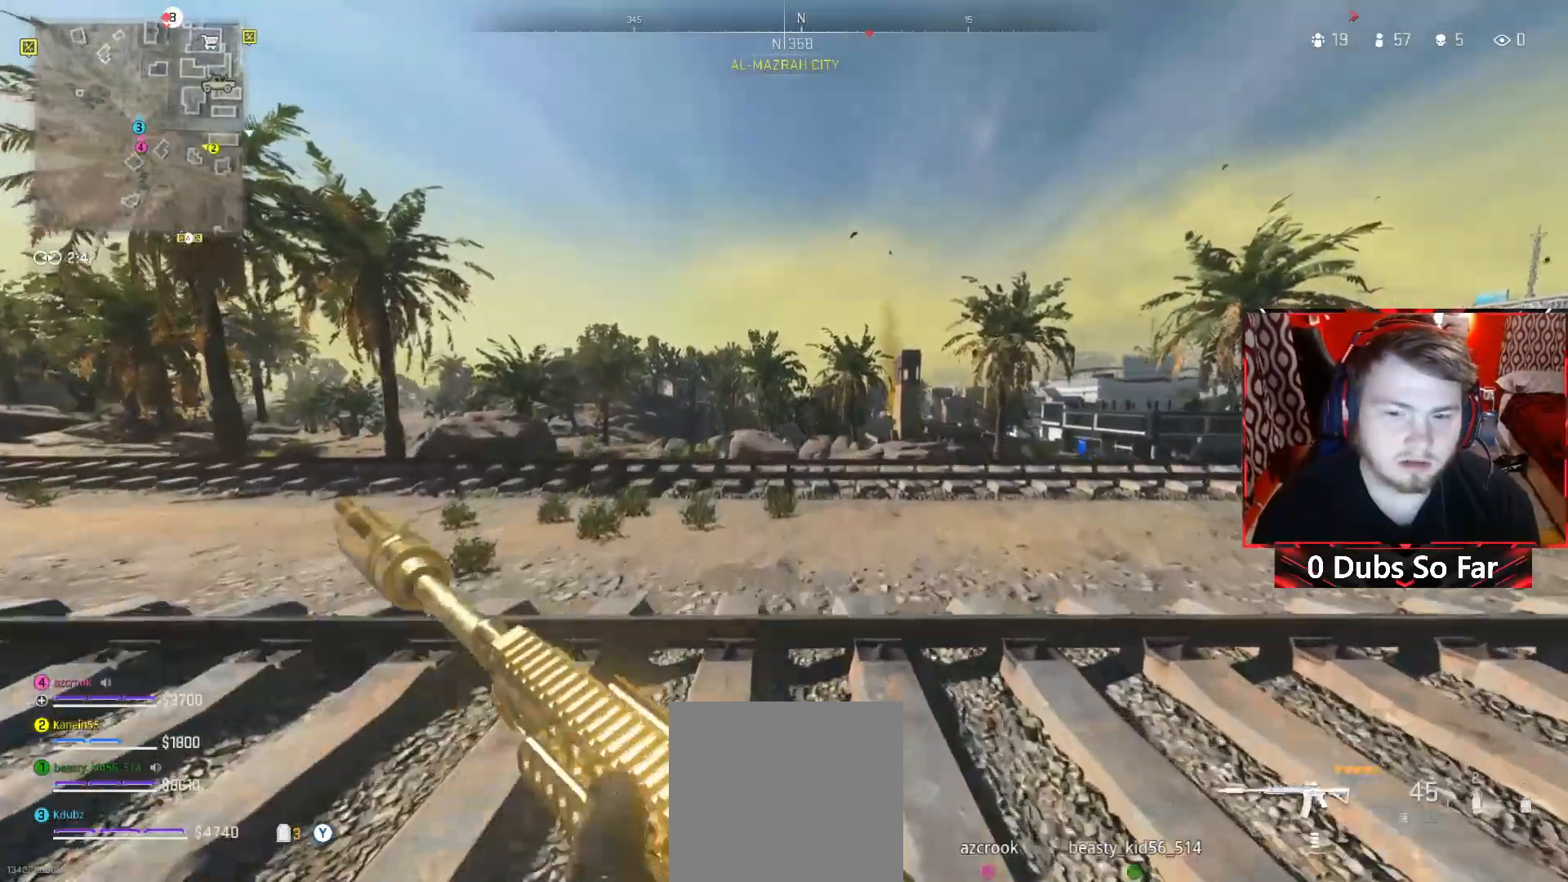
{"buttons": [], "left_stick": "up-right", "right_stick": "center", "events": [[117, "left_stick", "up-right"]]}
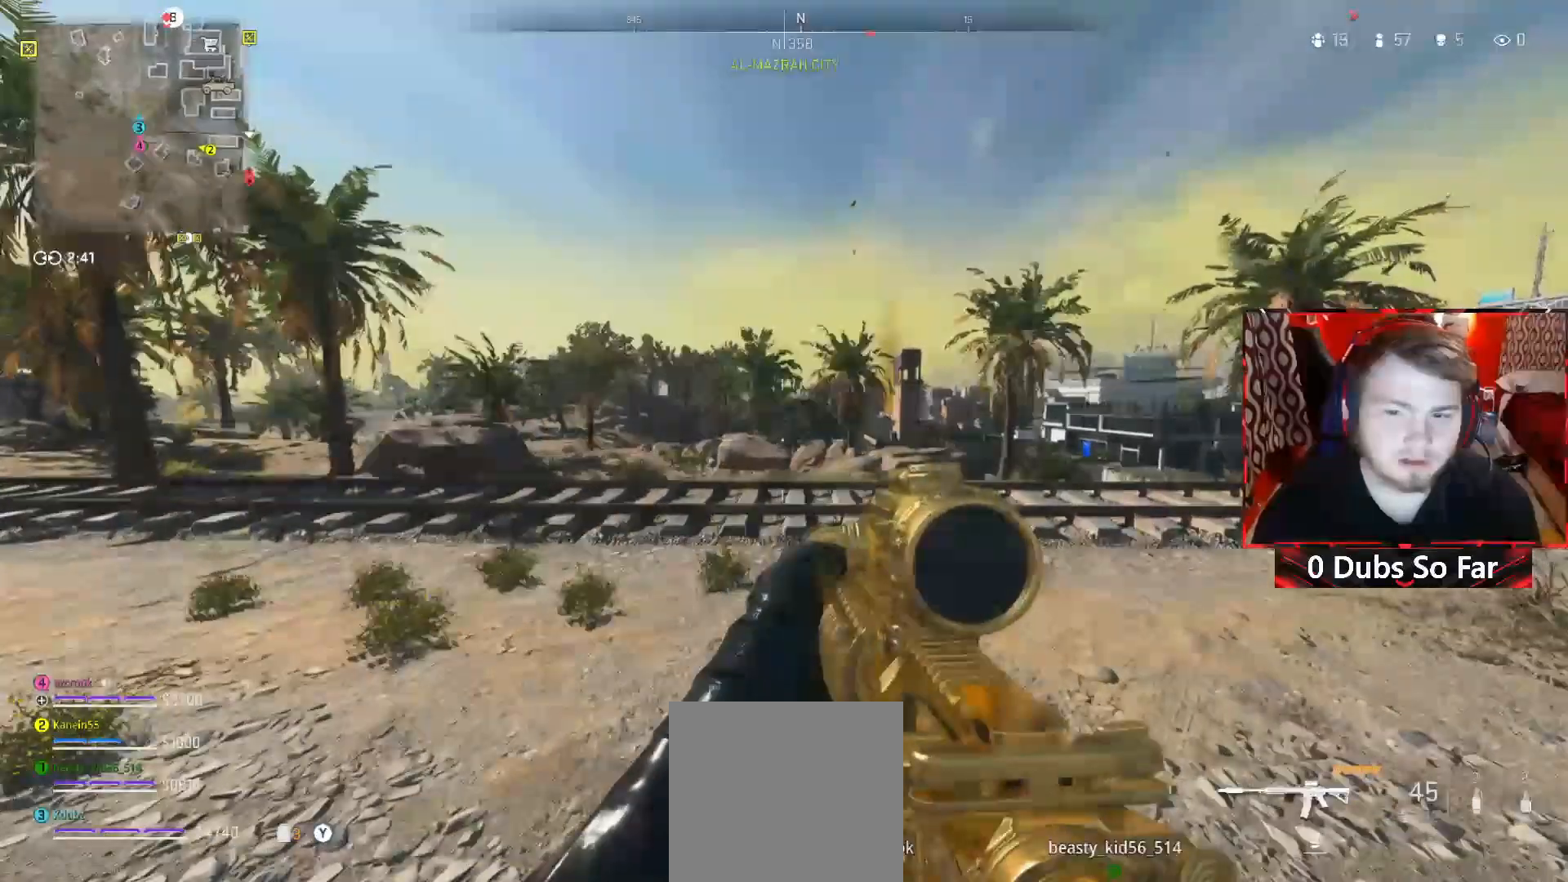
{"buttons": [], "left_stick": "up", "right_stick": "center", "events": [[50, "SELECT", "down"], [183, "SELECT", "up"], [267, "left_stick", "up"]]}
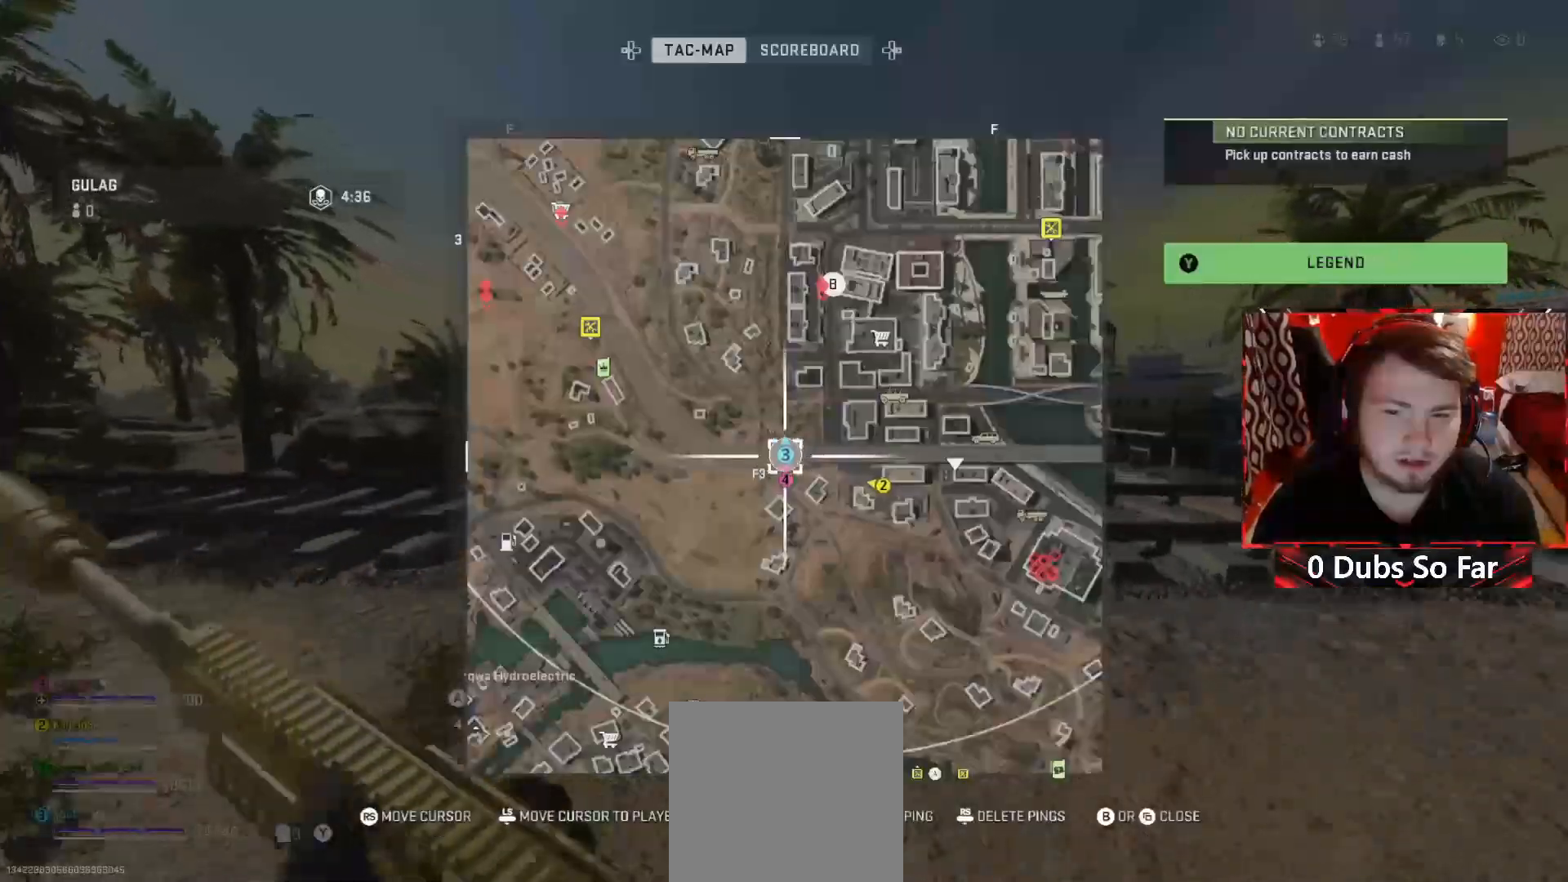
{"buttons": [], "left_stick": "up", "right_stick": "up-right", "events": [[183, "left_stick", "up-right"], [250, "right_stick", "up-left"], [467, "left_stick", "up"], [483, "right_stick", "up-right"]]}
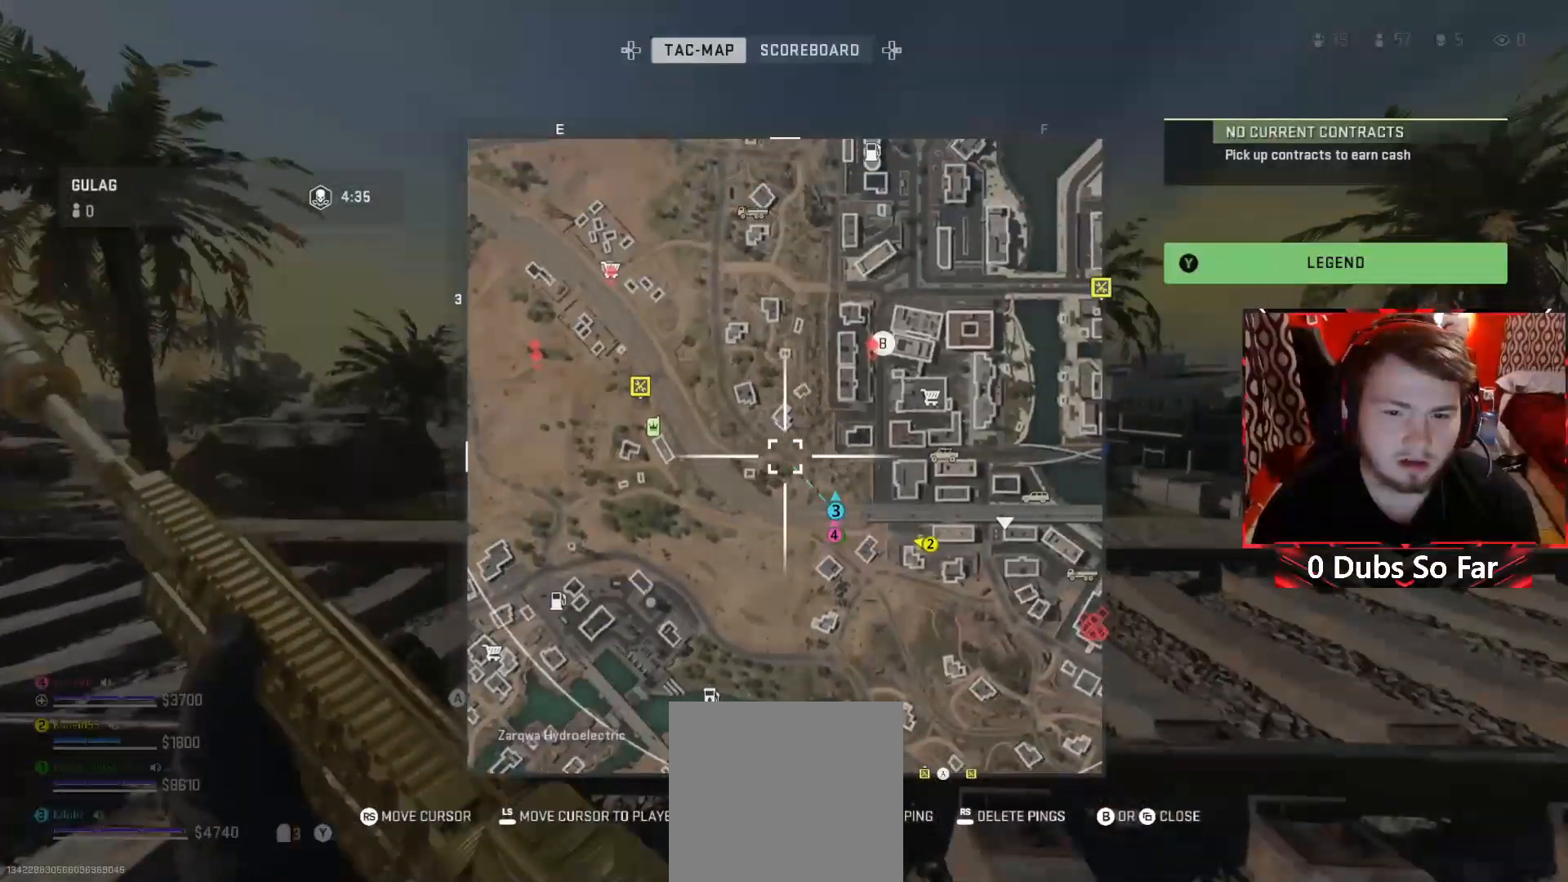
{"buttons": [], "left_stick": "up", "right_stick": "center", "events": [[283, "right_stick", "center"]]}
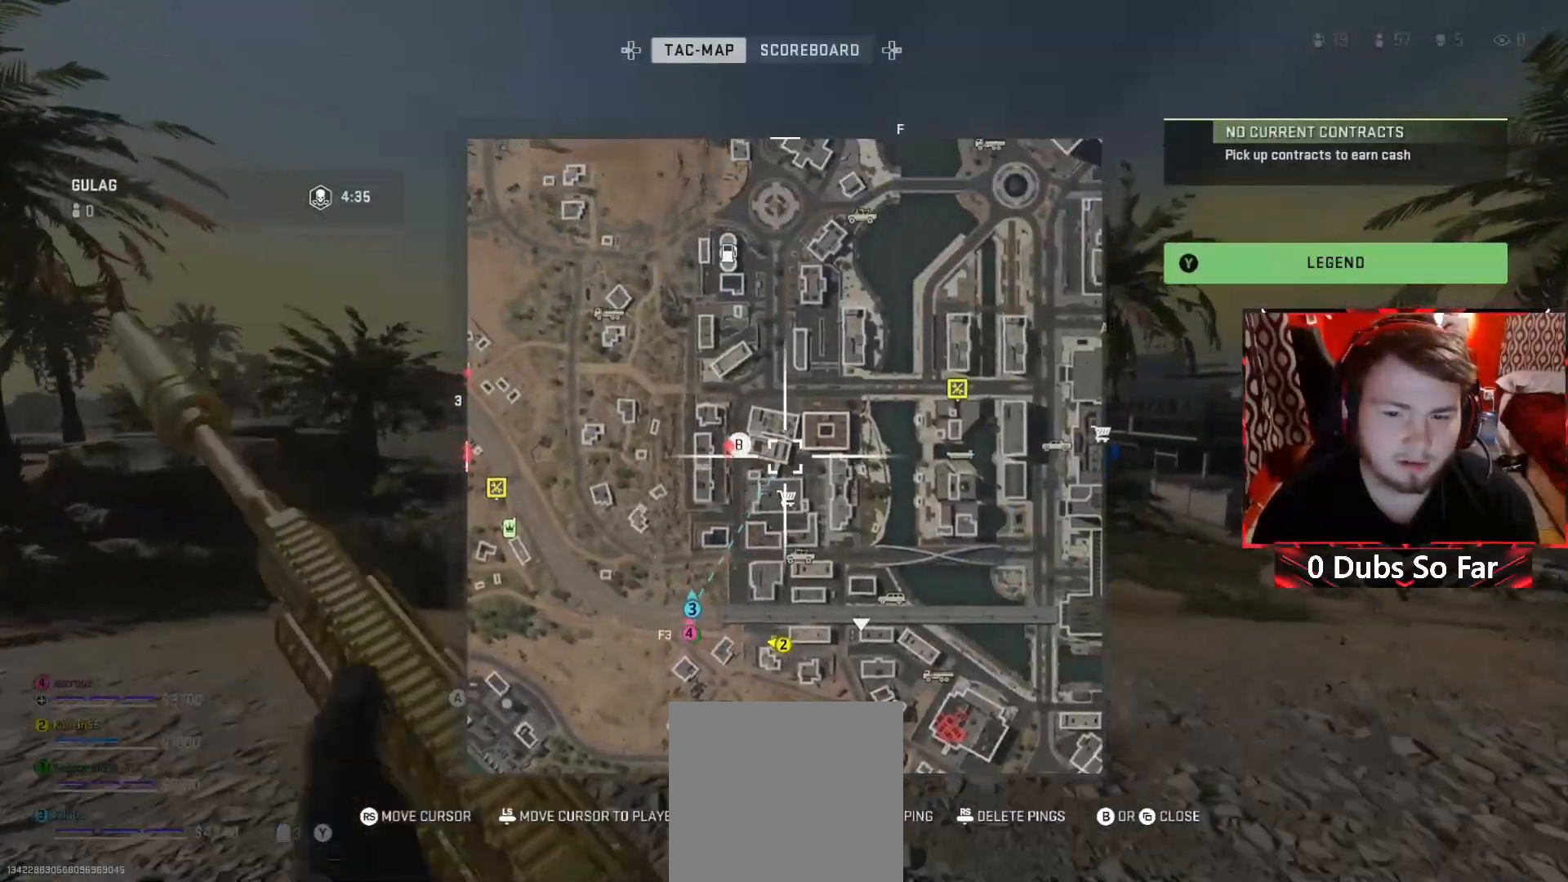
{"buttons": [], "left_stick": "up", "right_stick": "center", "events": [[217, "L1", "down"], [417, "L1", "up"]]}
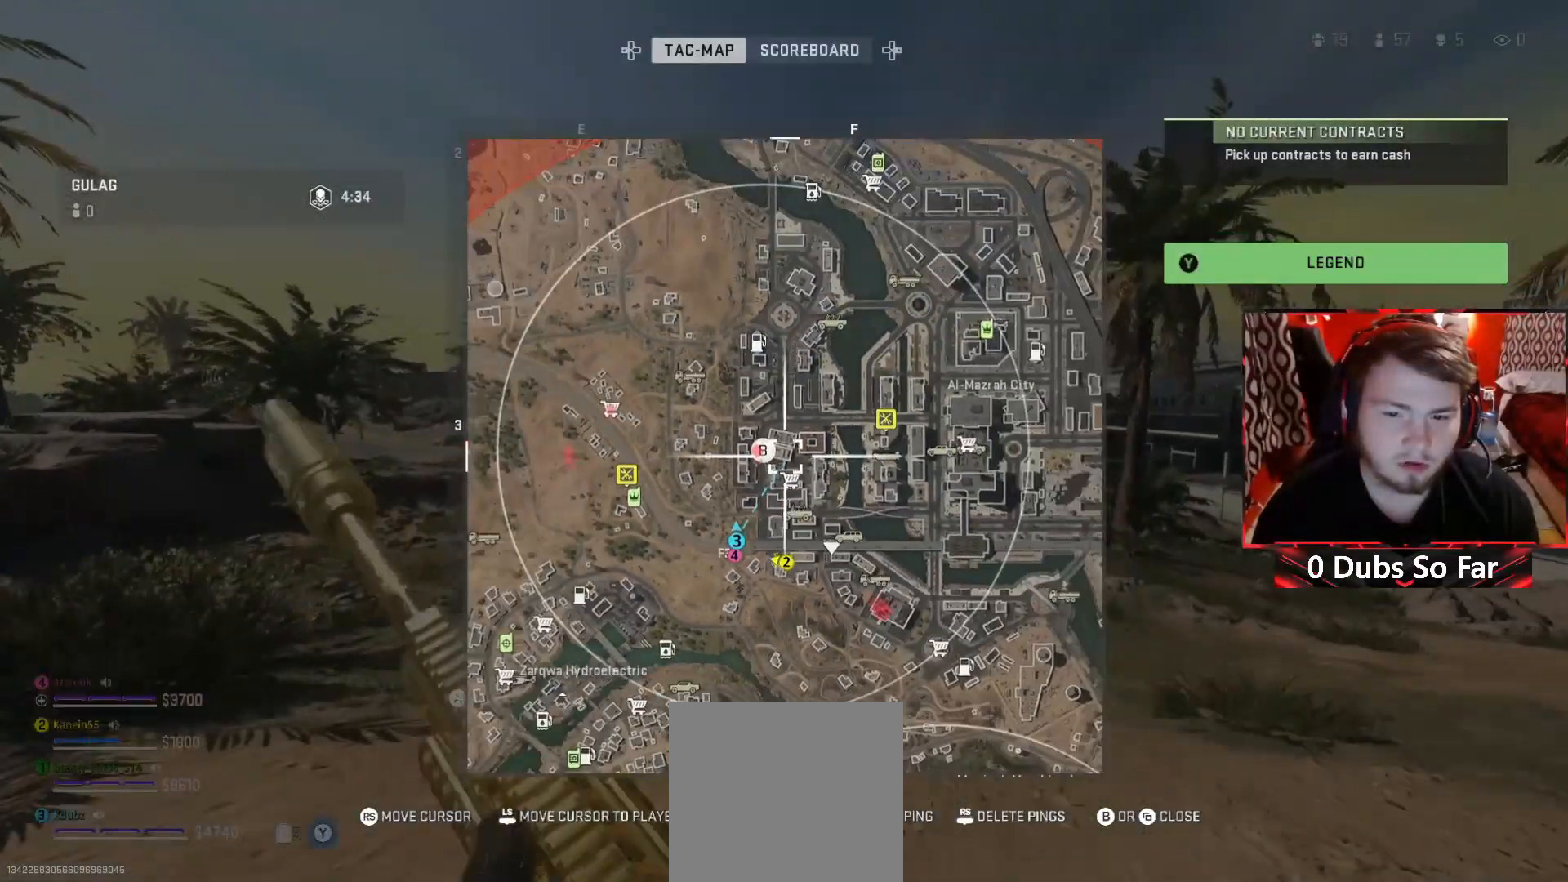
{"buttons": [], "left_stick": "up", "right_stick": "center", "events": []}
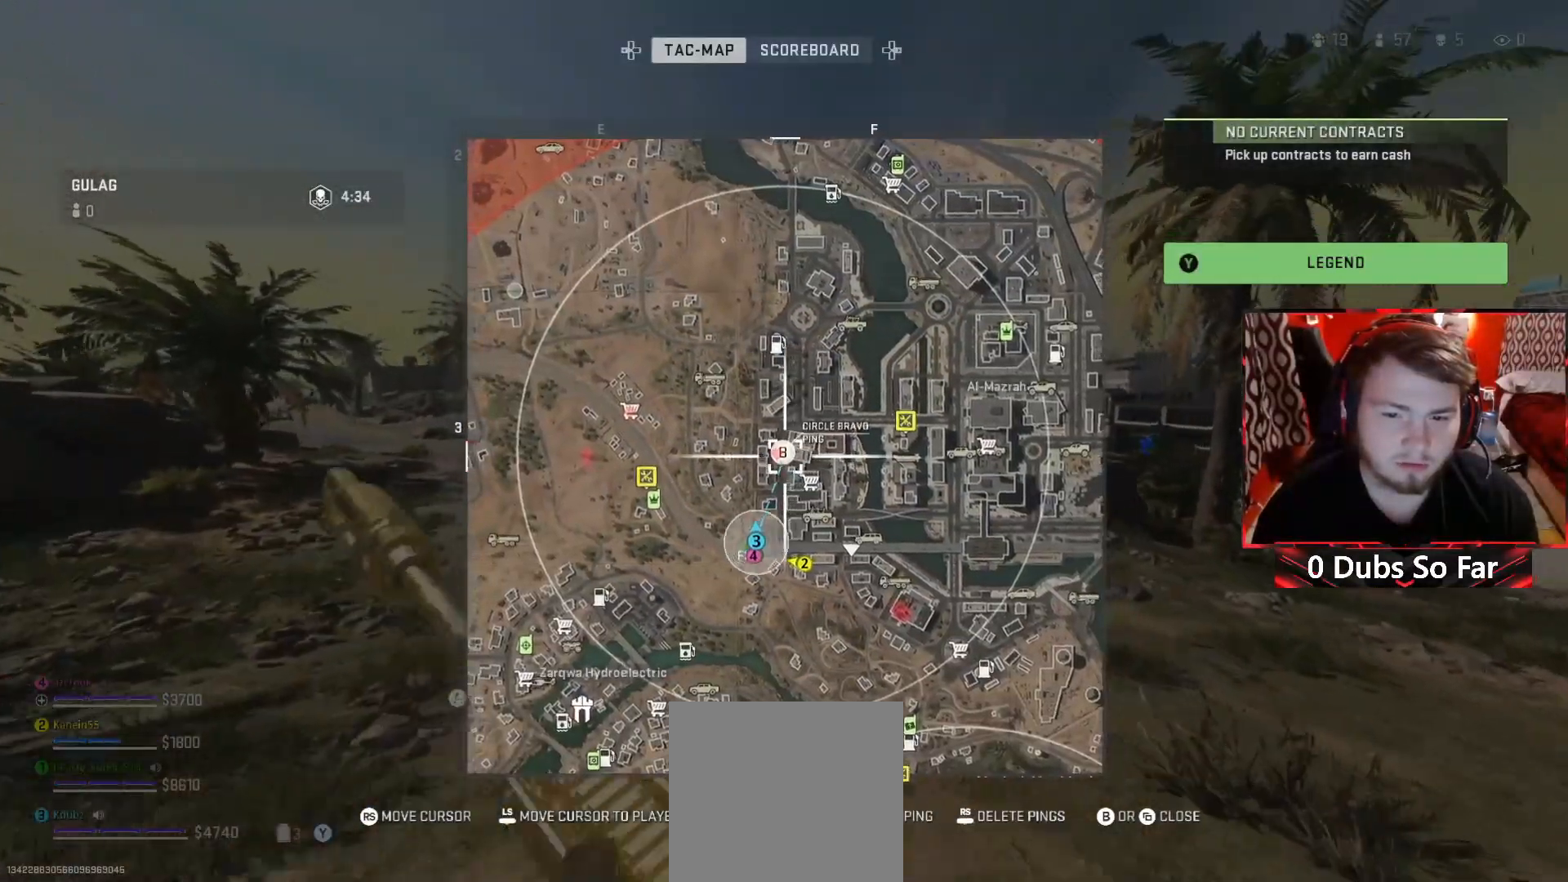
{"buttons": [], "left_stick": "up", "right_stick": "center", "events": [[50, "R1", "down"], [183, "R1", "up"]]}
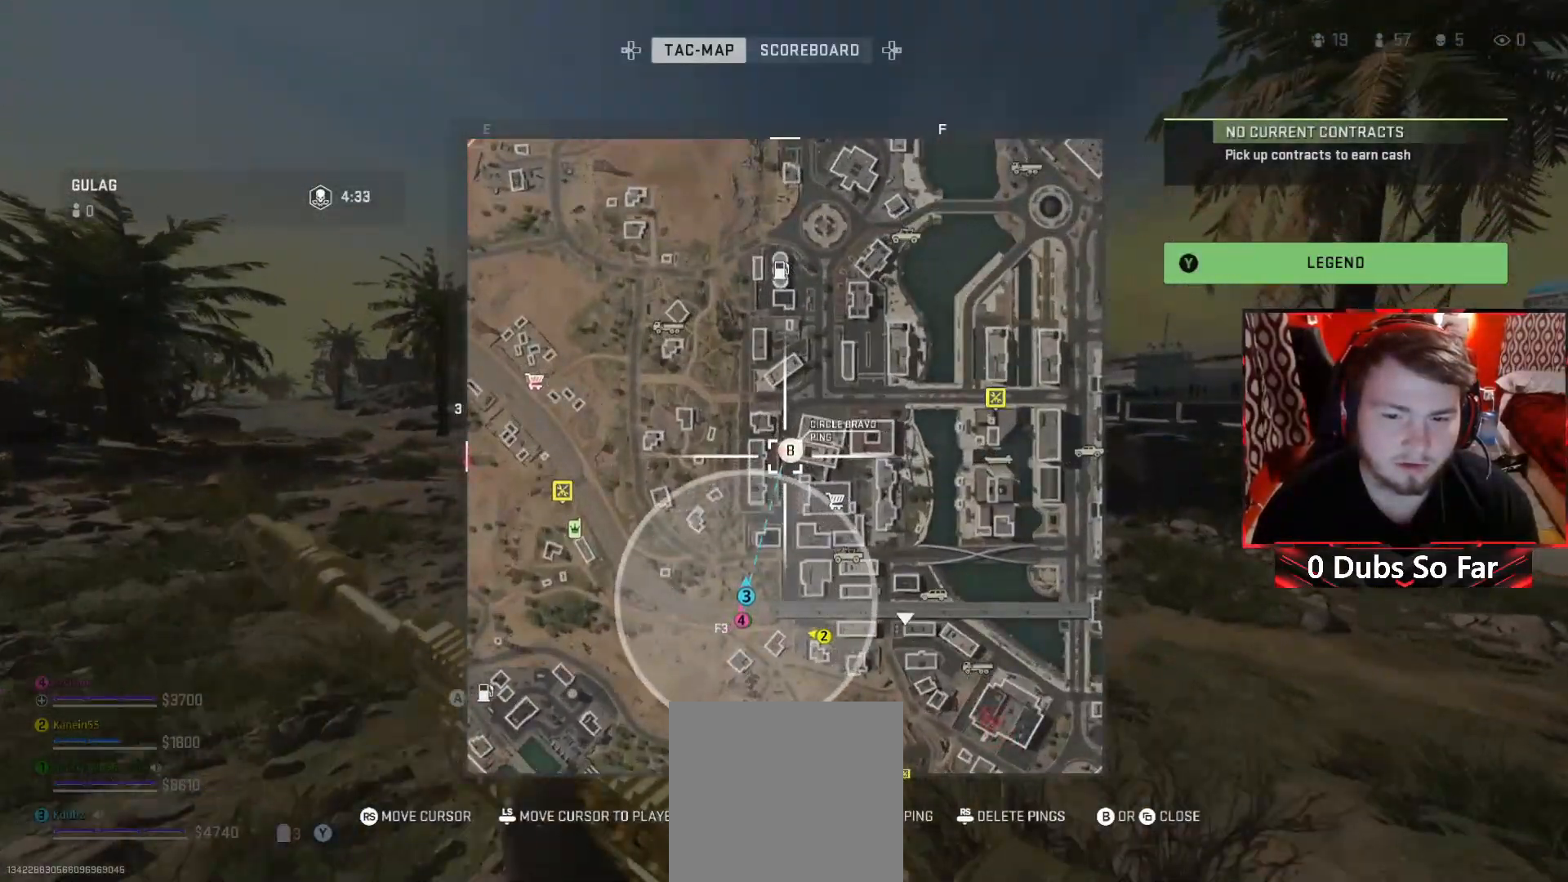
{"buttons": [], "left_stick": "up", "right_stick": "center", "events": []}
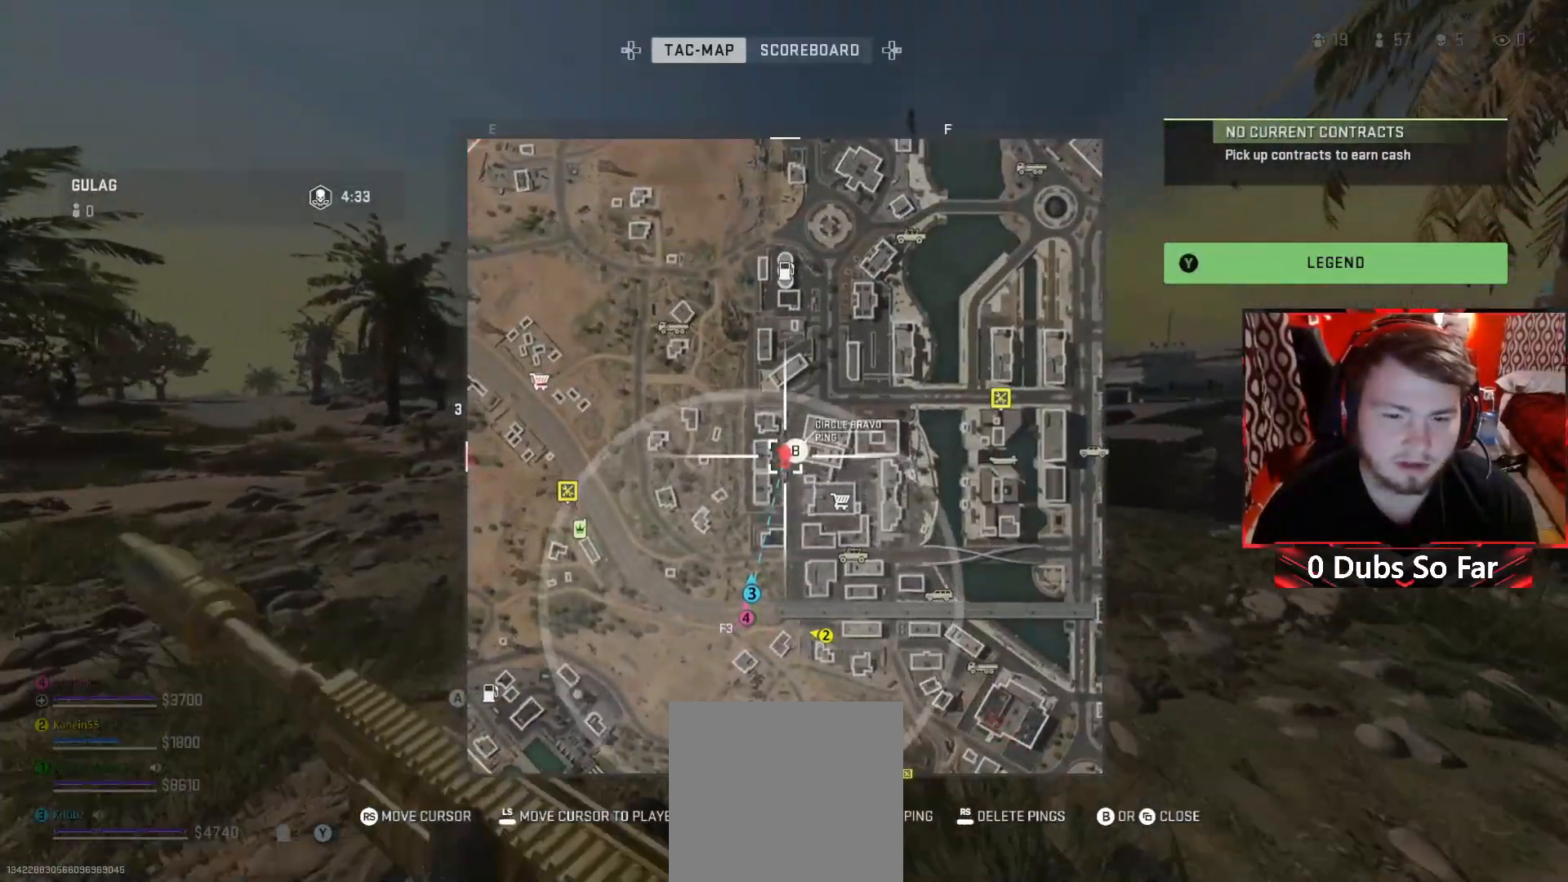
{"buttons": [], "left_stick": "up", "right_stick": "center", "events": [[250, "L1", "down"], [450, "L1", "up"]]}
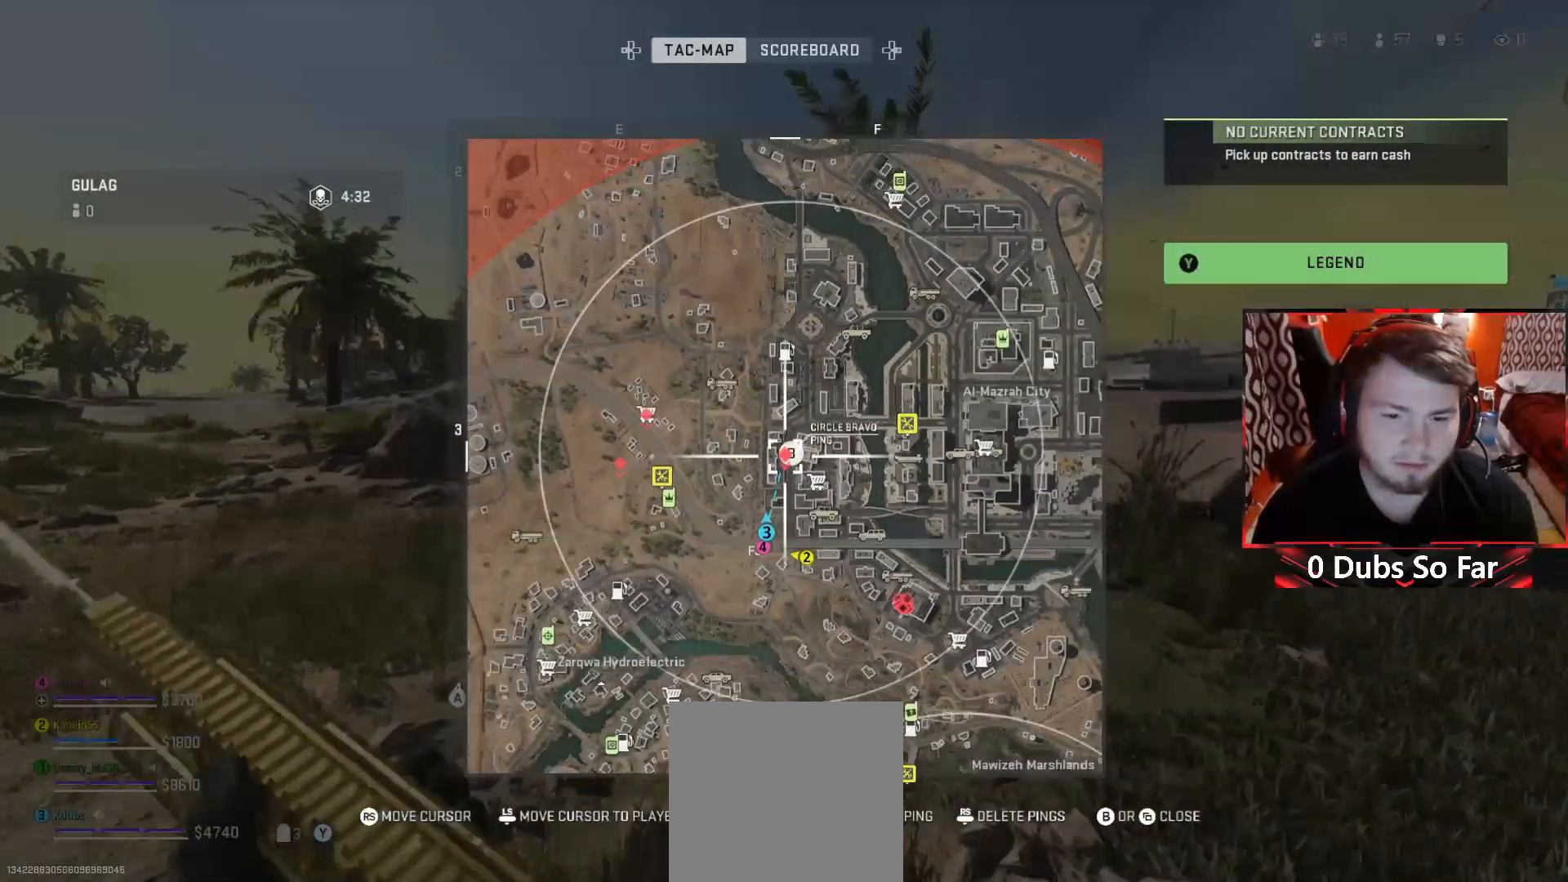
{"buttons": [], "left_stick": "up", "right_stick": "center", "events": []}
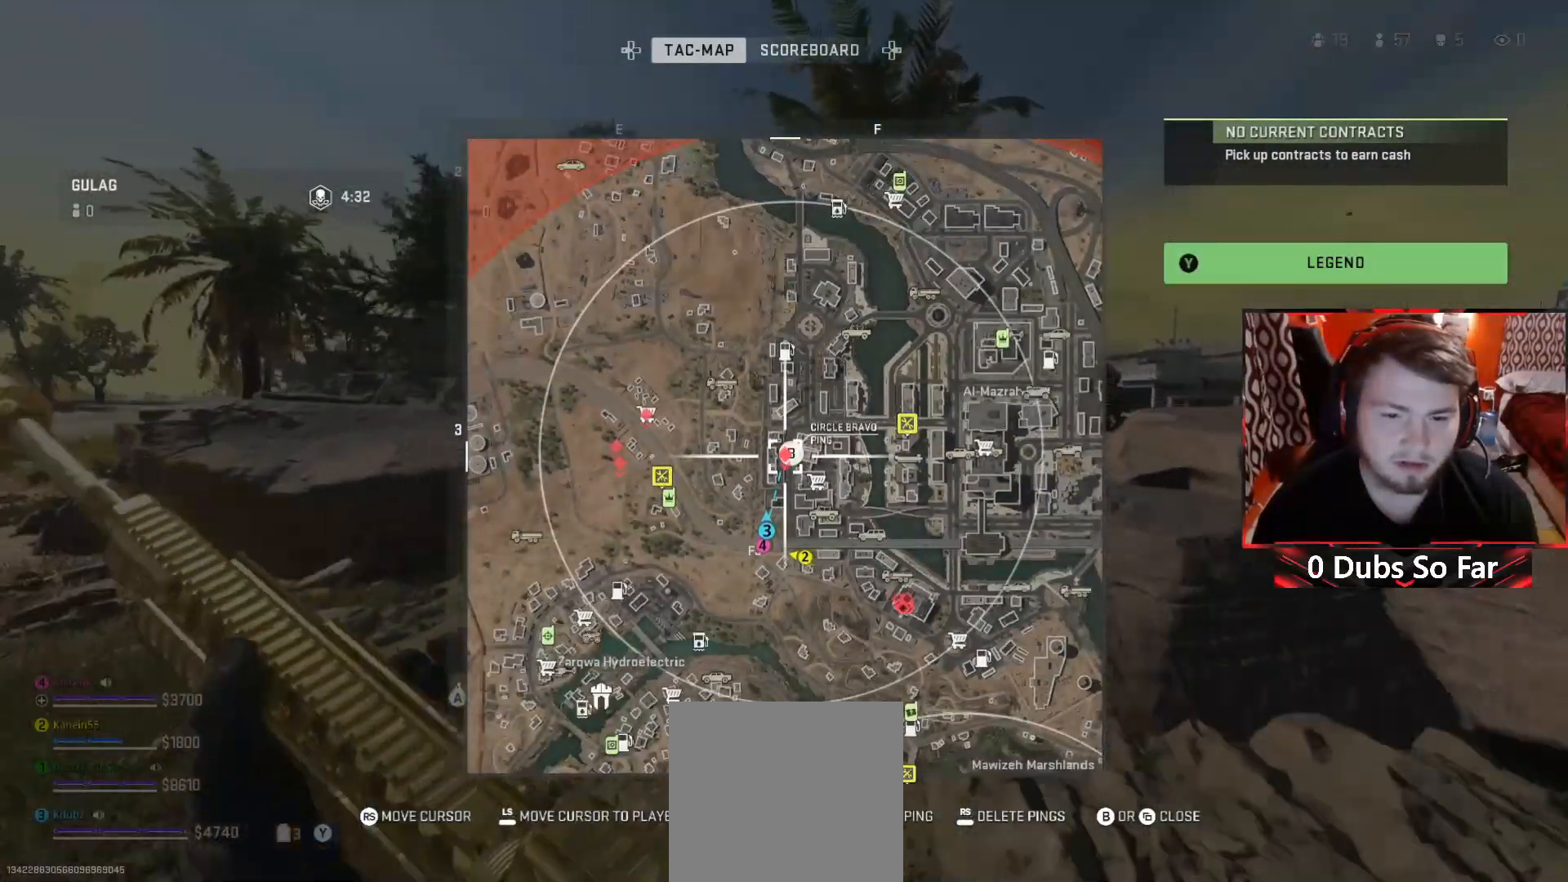
{"buttons": [], "left_stick": "up", "right_stick": "center", "events": [[250, "SELECT", "down"], [383, "SELECT", "up"]]}
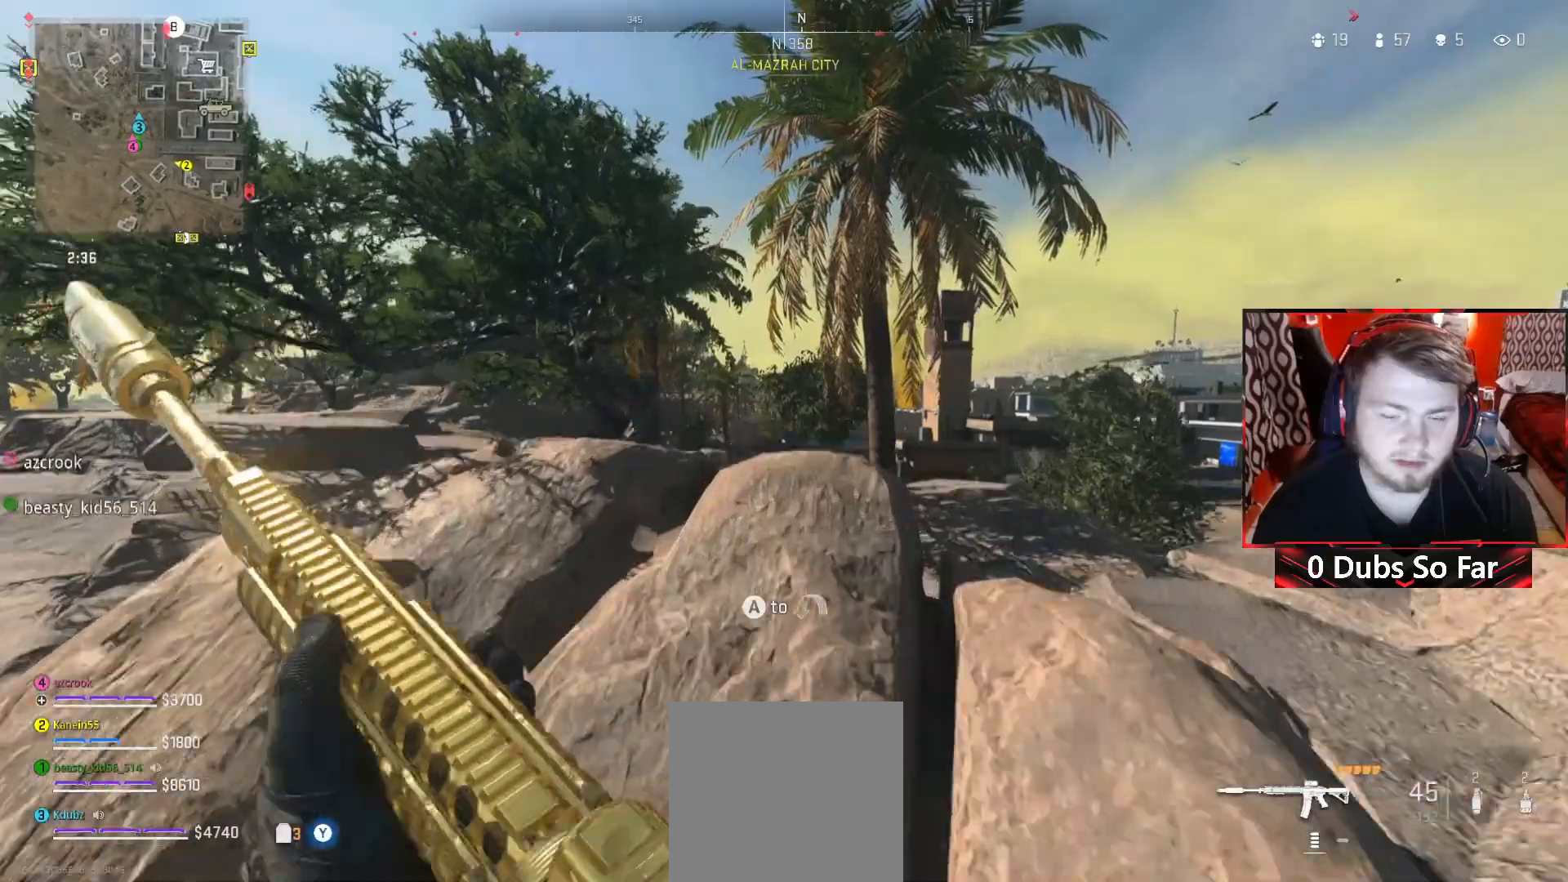
{"buttons": [], "left_stick": "up", "right_stick": "center", "events": []}
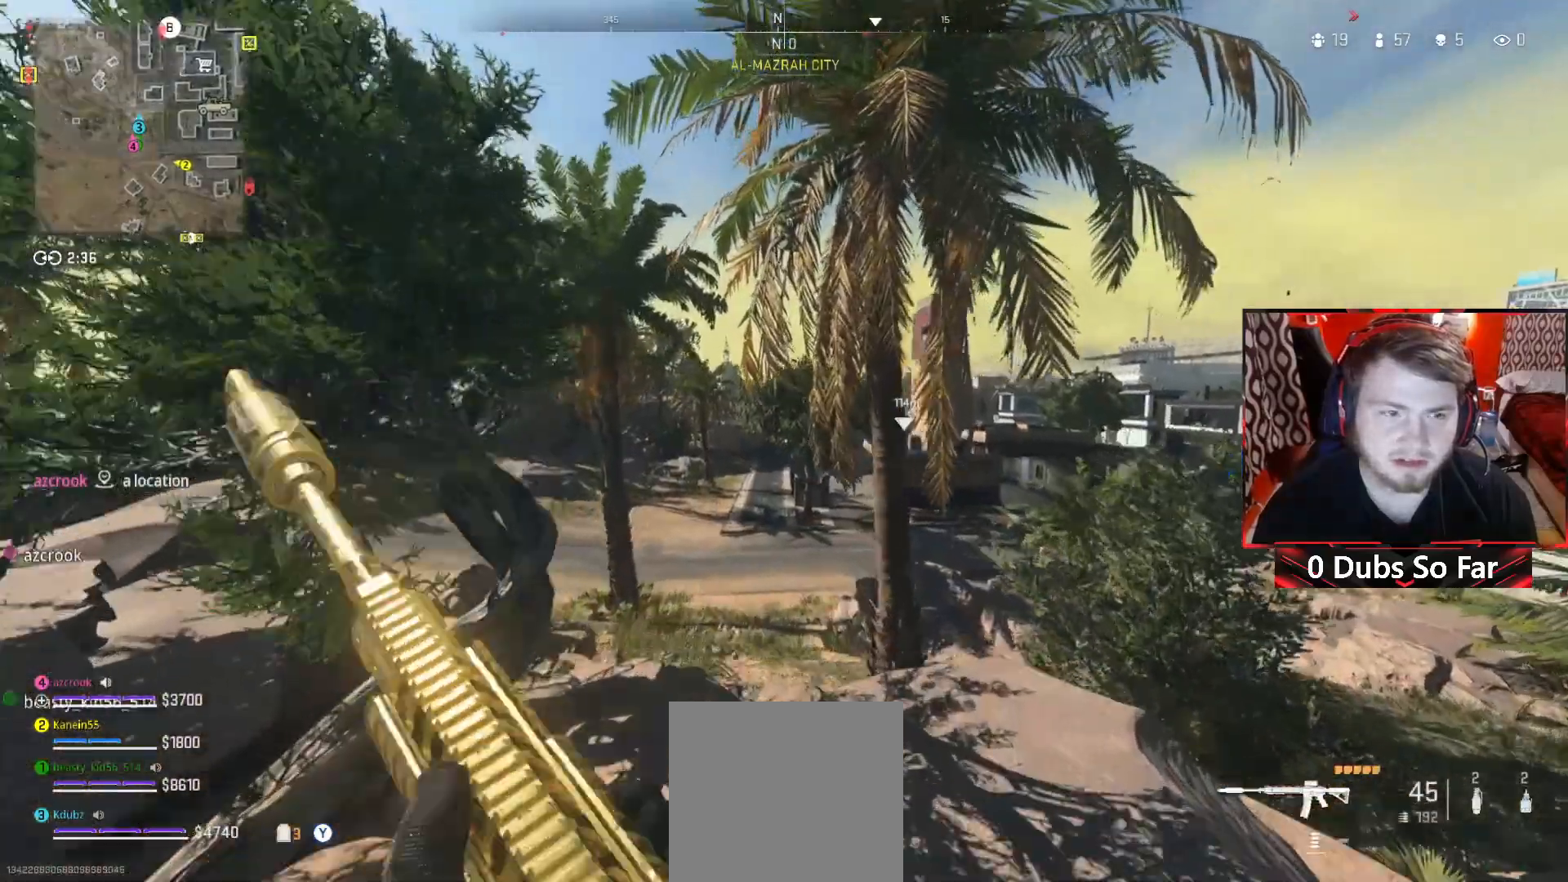
{"buttons": [], "left_stick": "up", "right_stick": "center", "events": []}
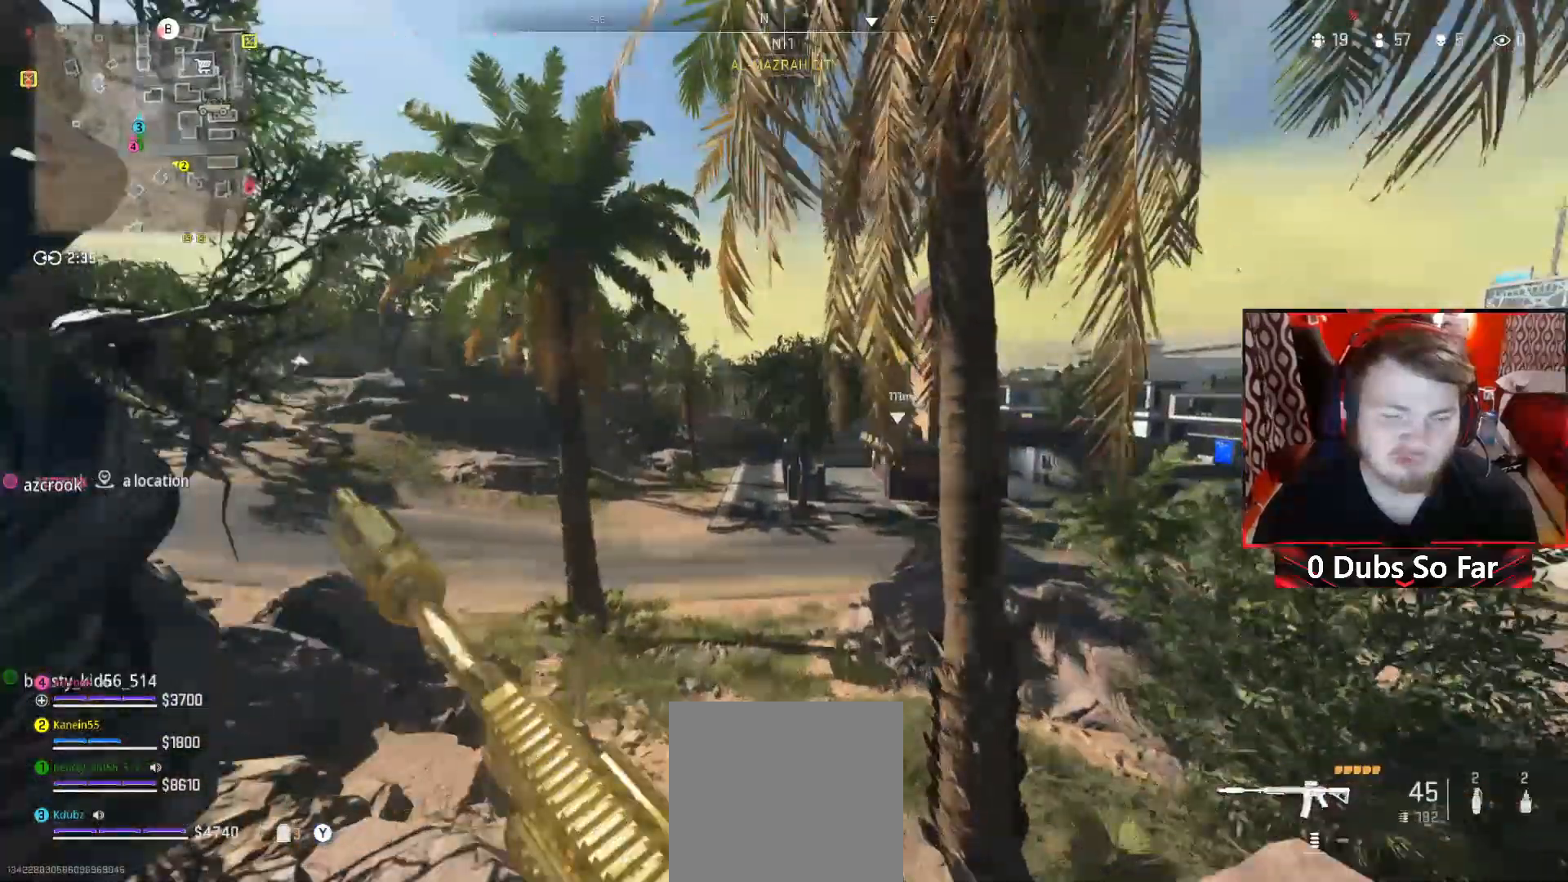
{"buttons": ["A"], "left_stick": "up", "right_stick": "center", "events": [[317, "A", "down"]]}
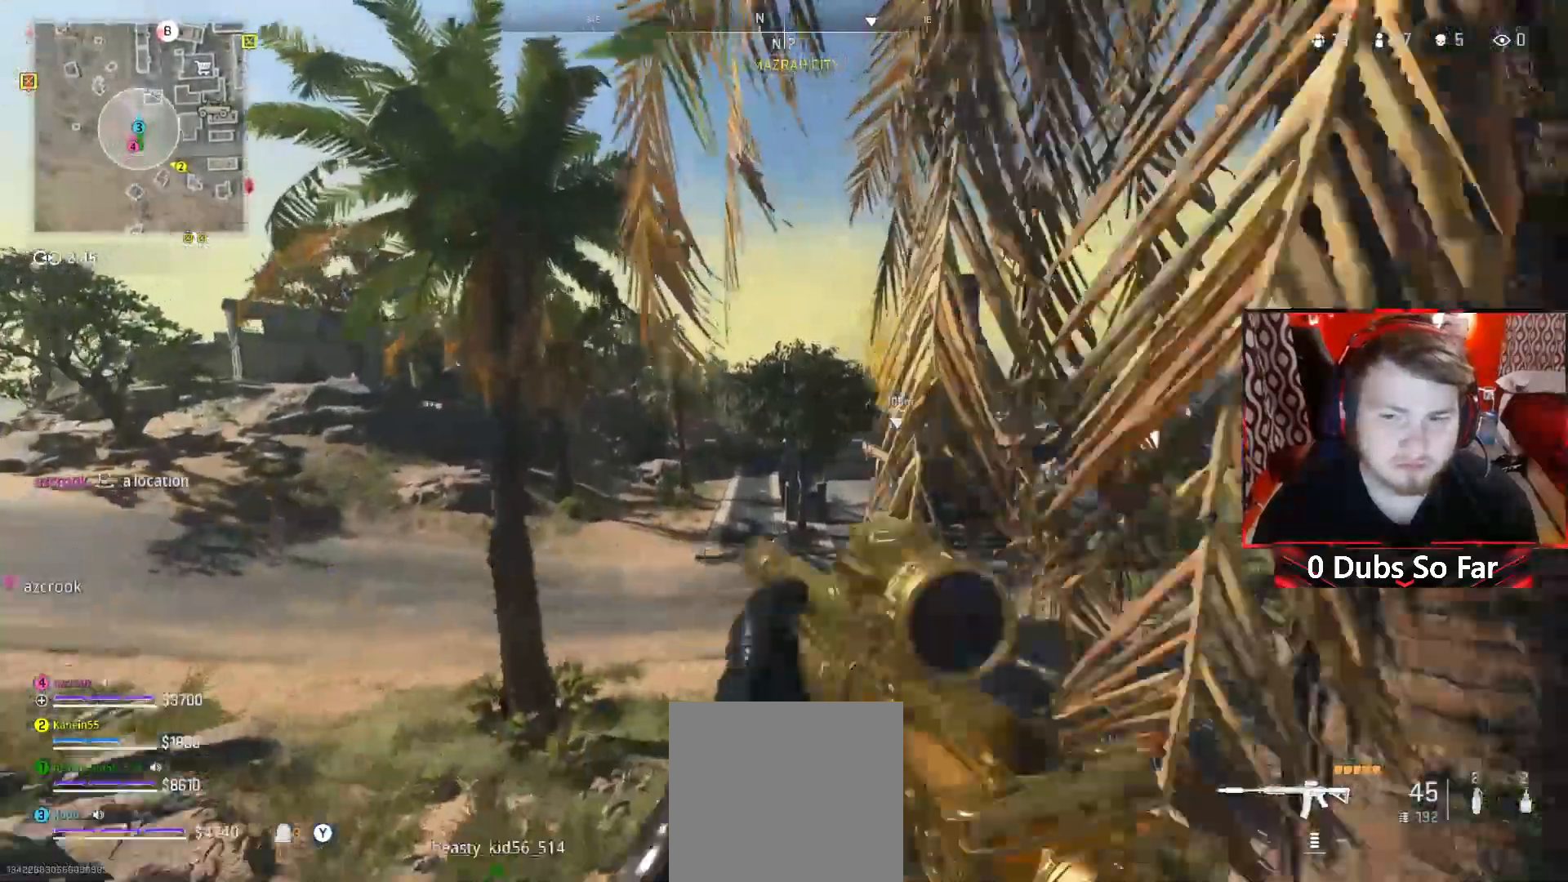
{"buttons": [], "left_stick": "center", "right_stick": "center", "events": [[17, "A", "up"], [117, "left_stick", "up-right"], [217, "left_stick", "center"], [250, "SELECT", "down"], [400, "left_stick", "up"], [450, "SELECT", "up"], [483, "left_stick", "center"]]}
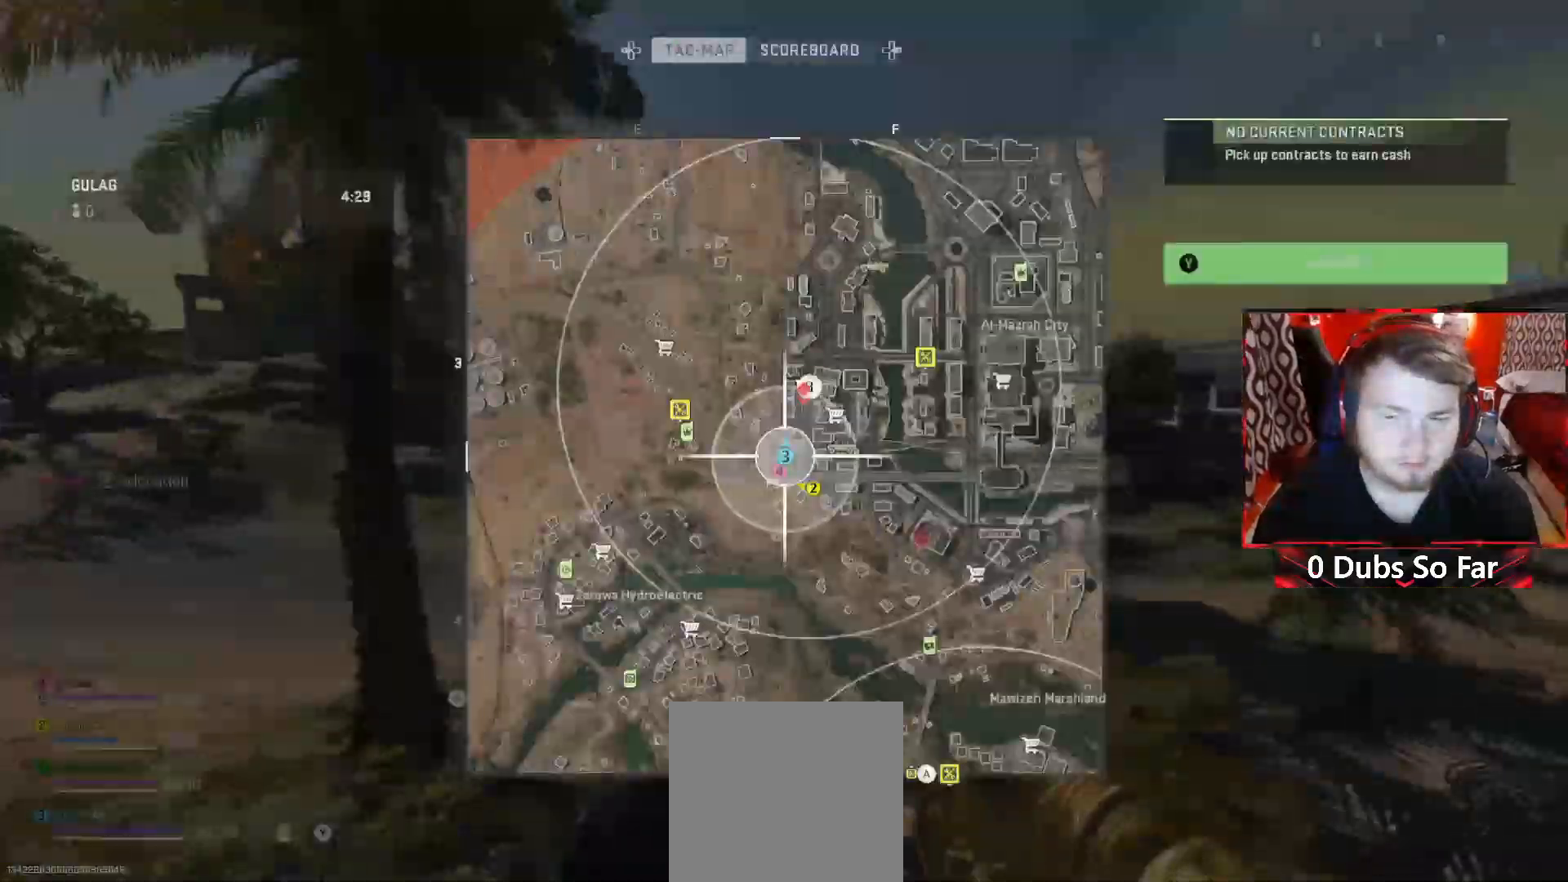
{"buttons": [], "left_stick": "up", "right_stick": "center", "events": [[150, "left_stick", "up"]]}
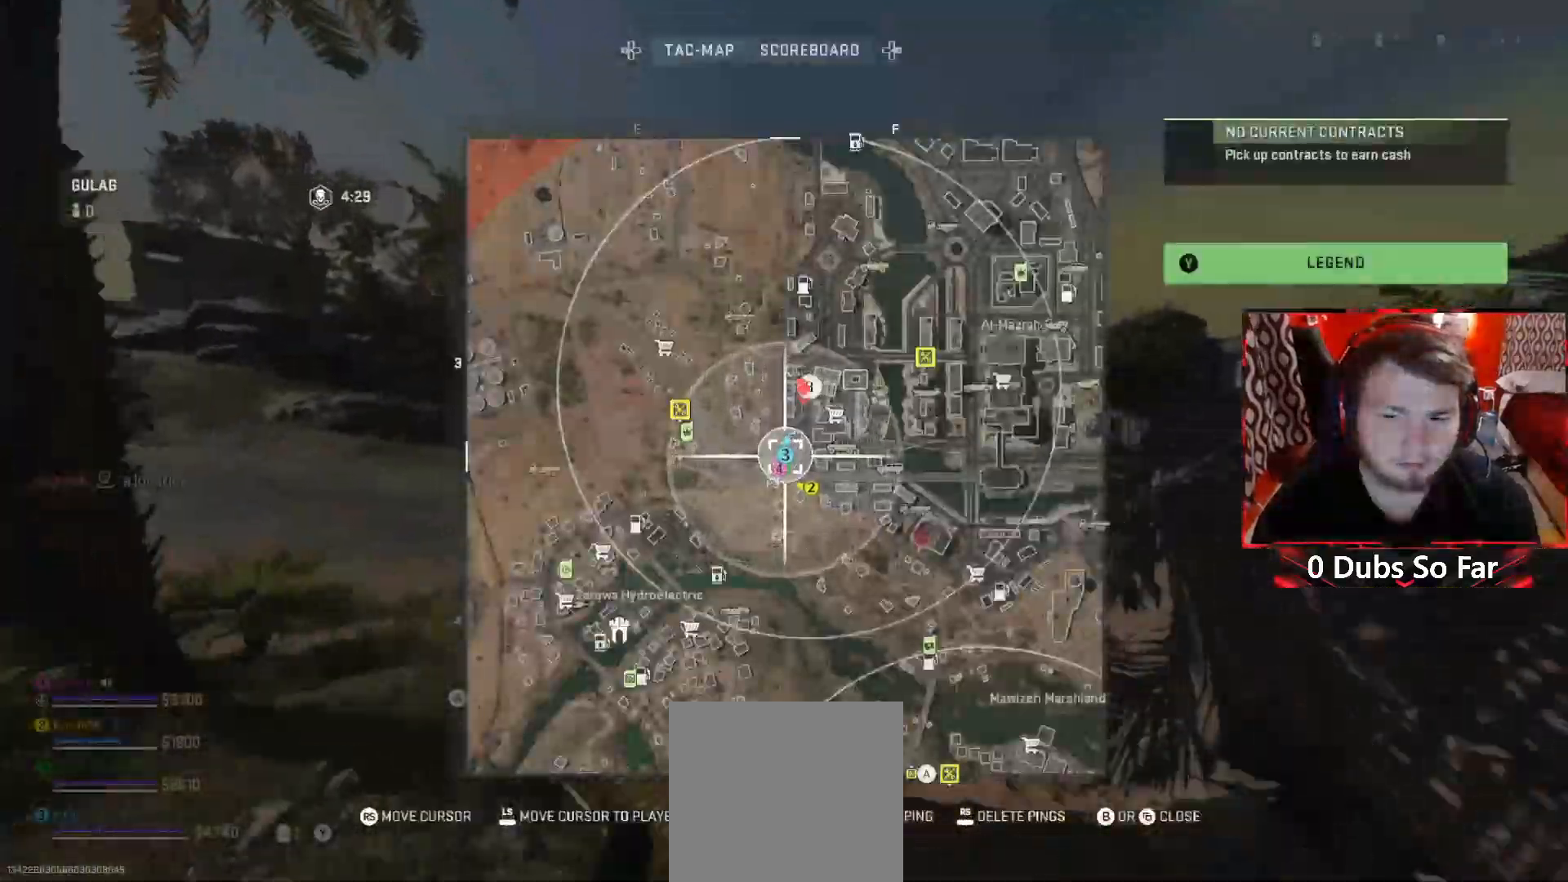
{"buttons": [], "left_stick": "up", "right_stick": "center", "events": []}
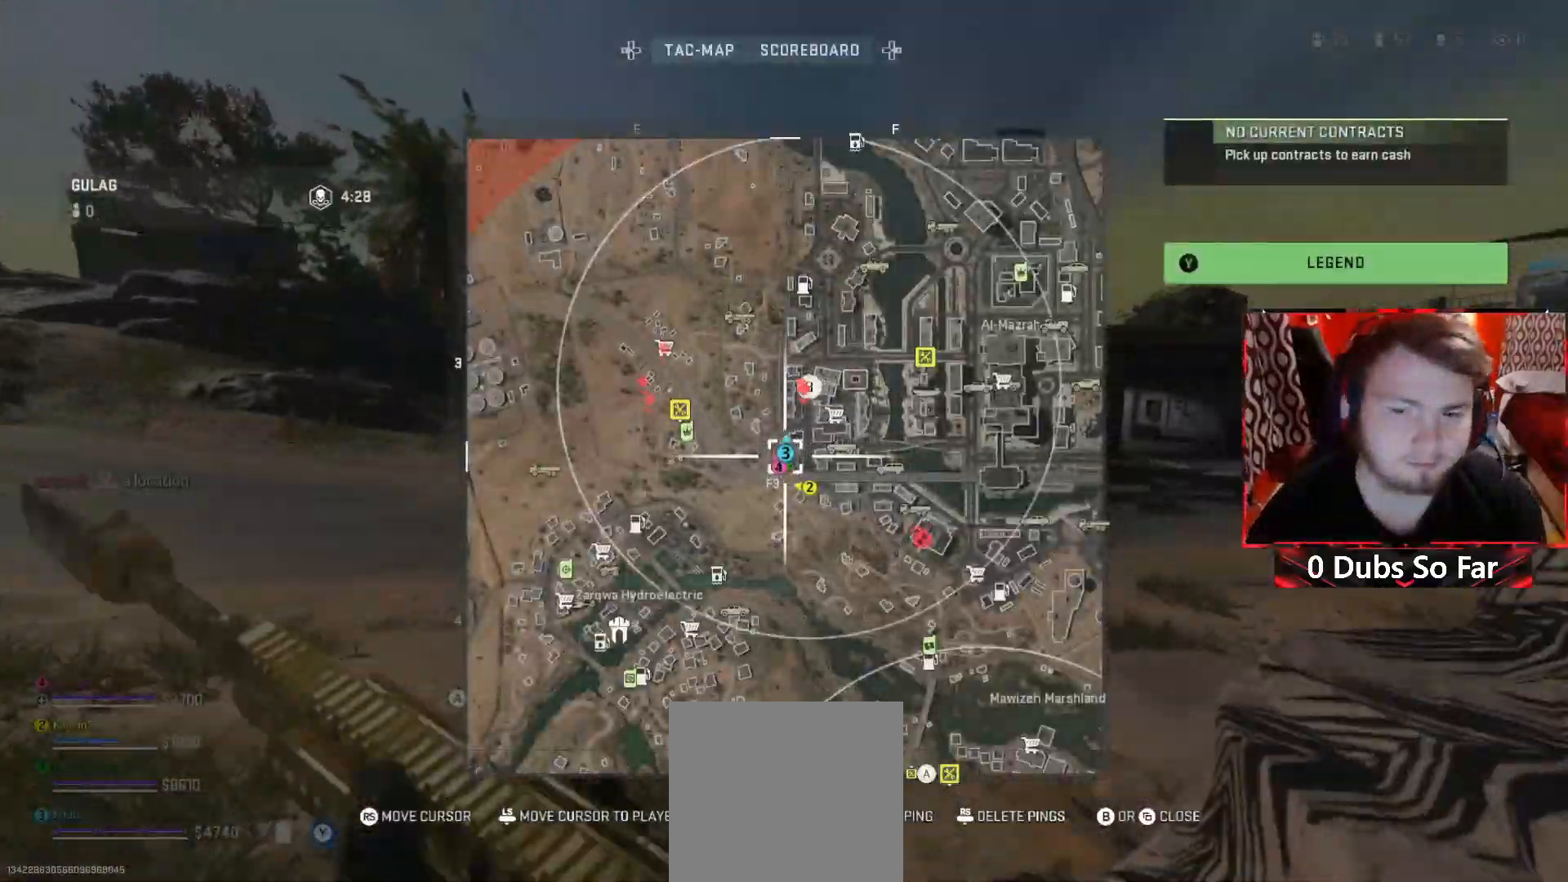
{"buttons": [], "left_stick": "up", "right_stick": "center", "events": []}
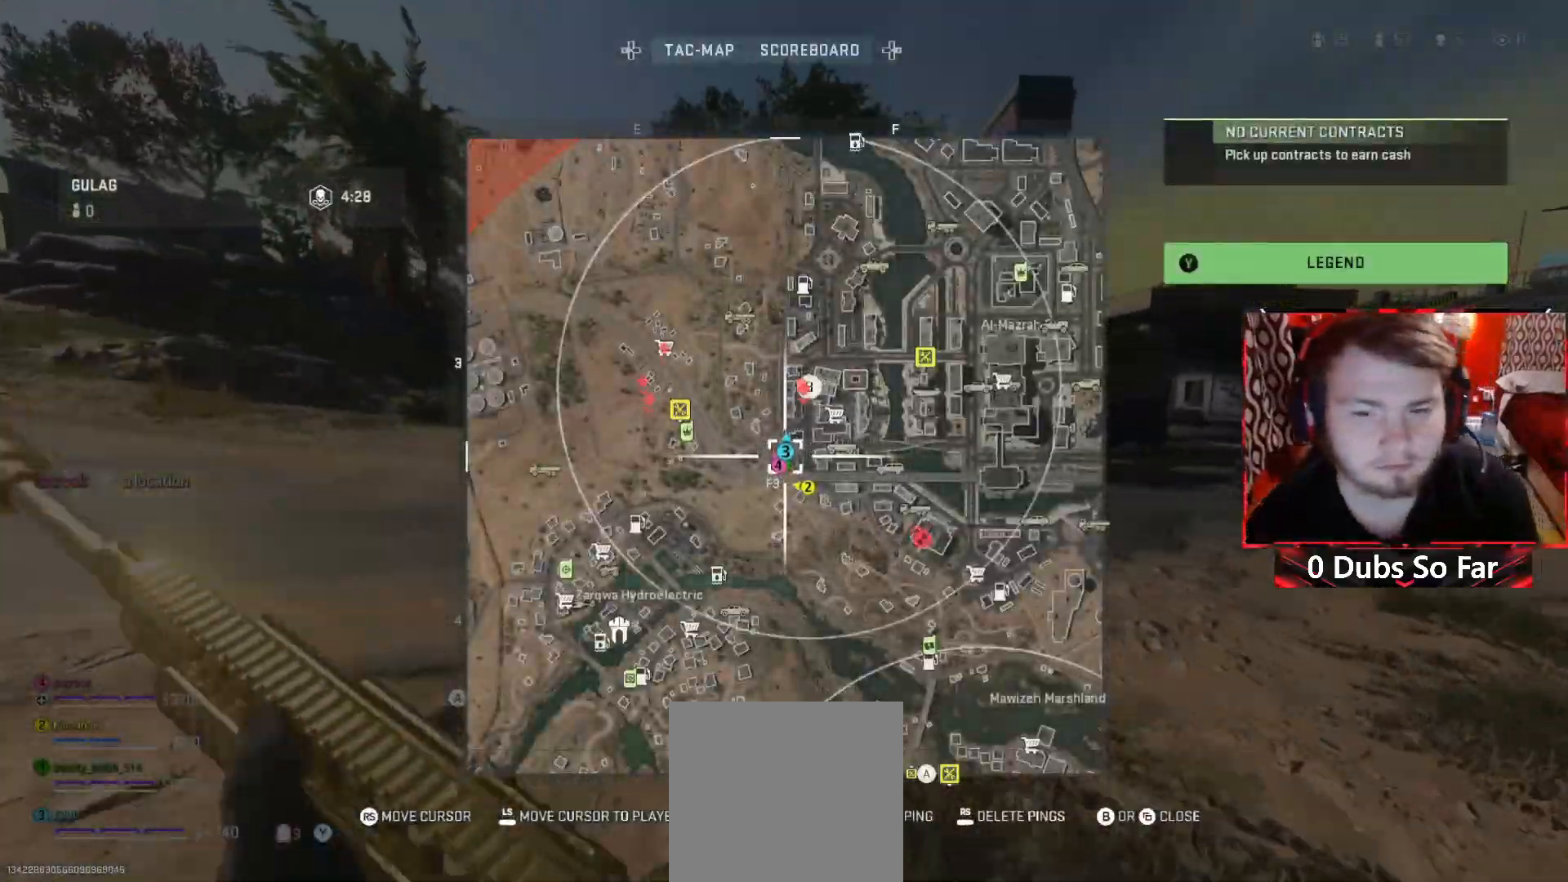
{"buttons": [], "left_stick": "up", "right_stick": "center", "events": [[50, "SELECT", "down"], [217, "SELECT", "up"]]}
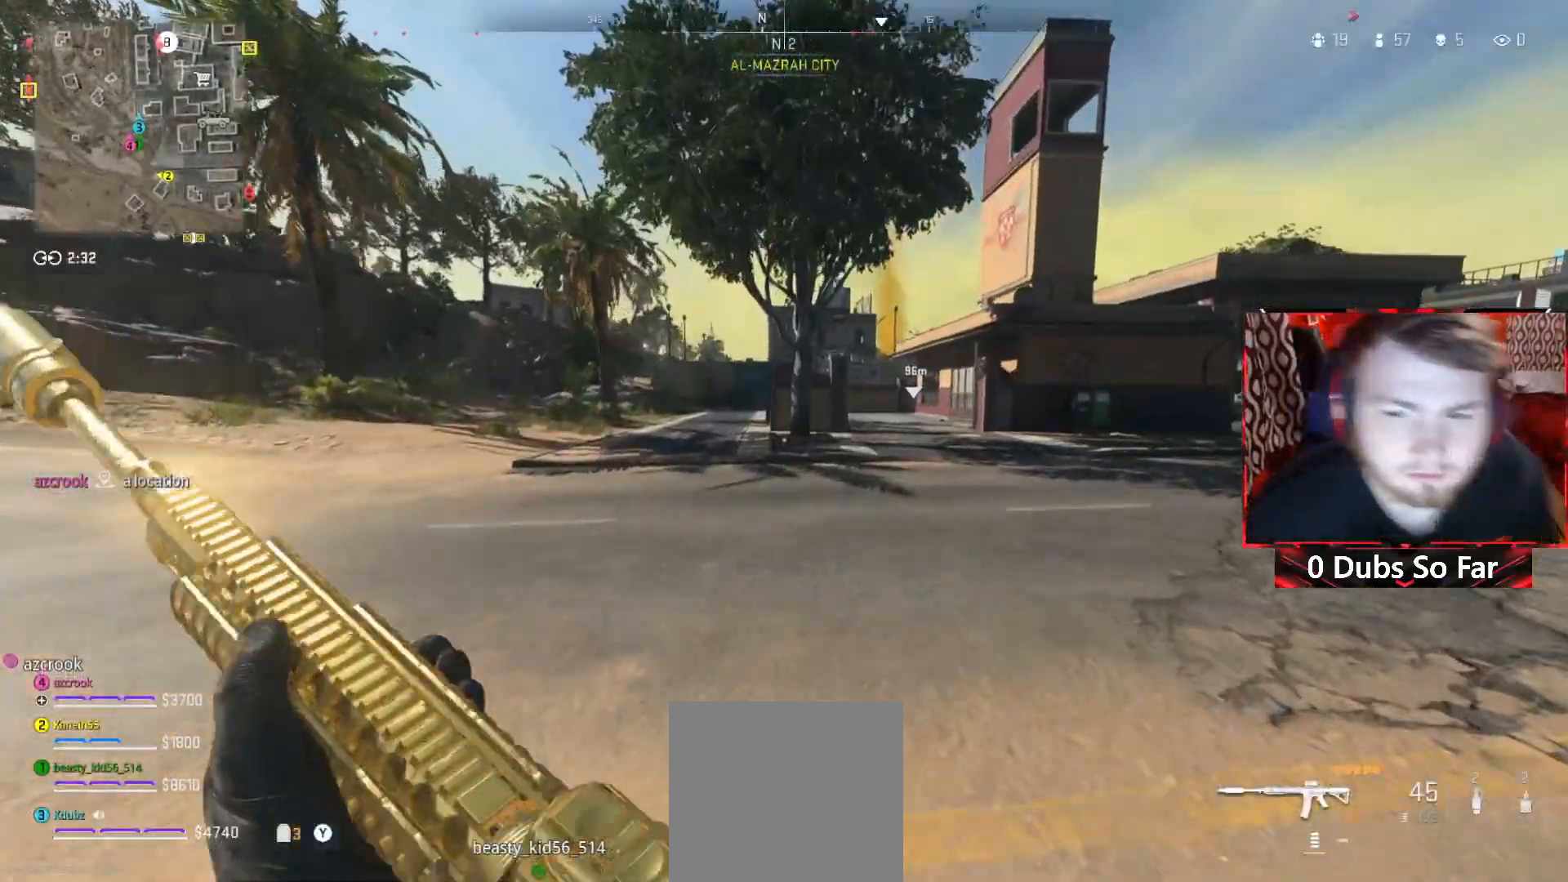
{"buttons": [], "left_stick": "up", "right_stick": "center", "events": []}
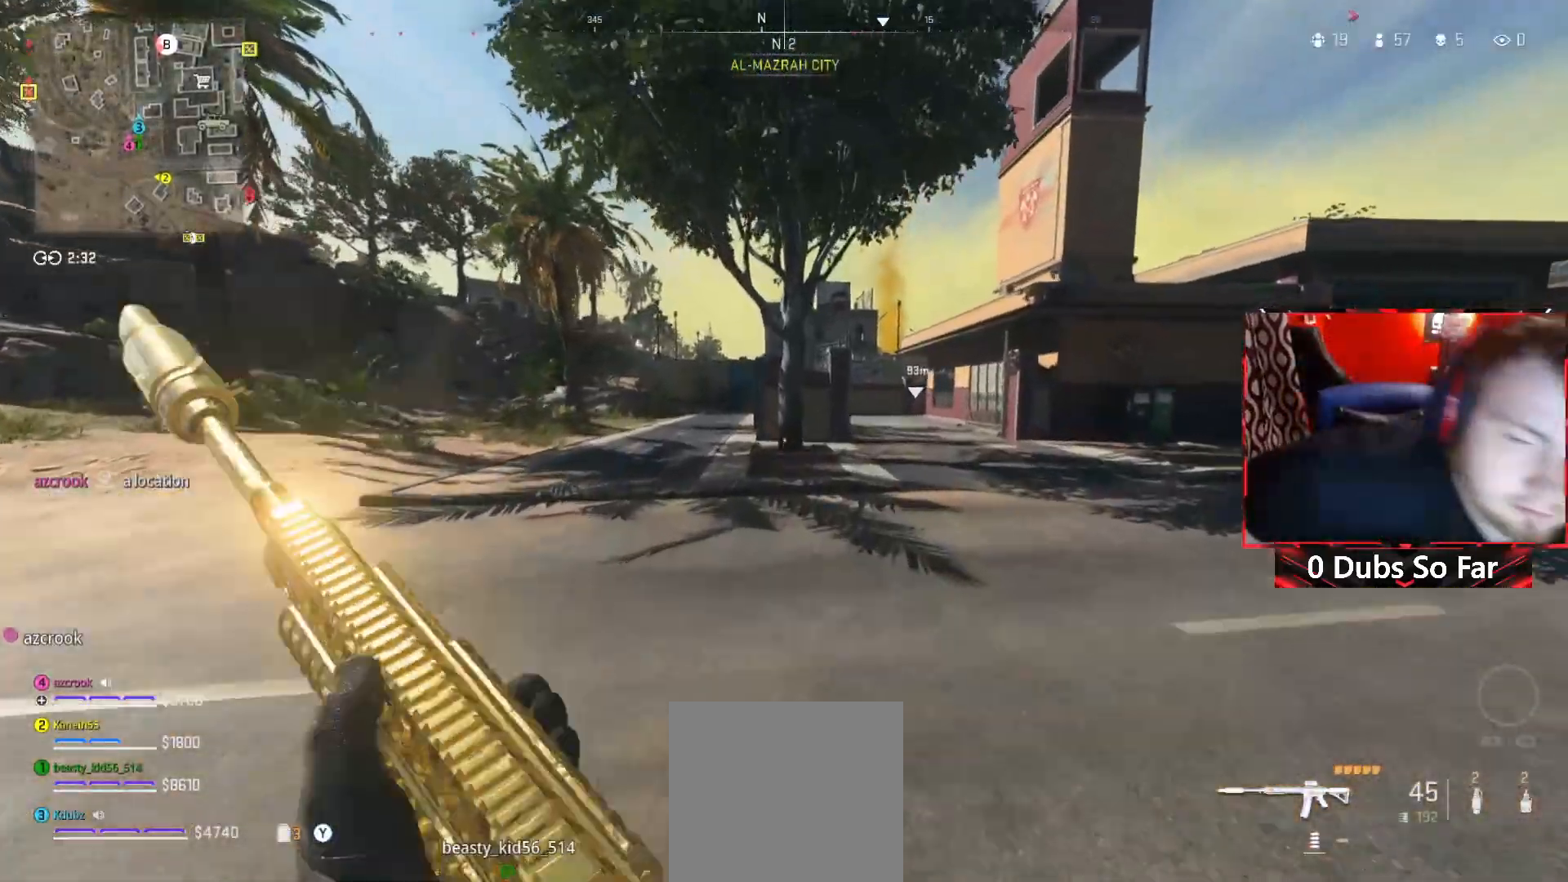
{"buttons": [], "left_stick": "up", "right_stick": "center", "events": []}
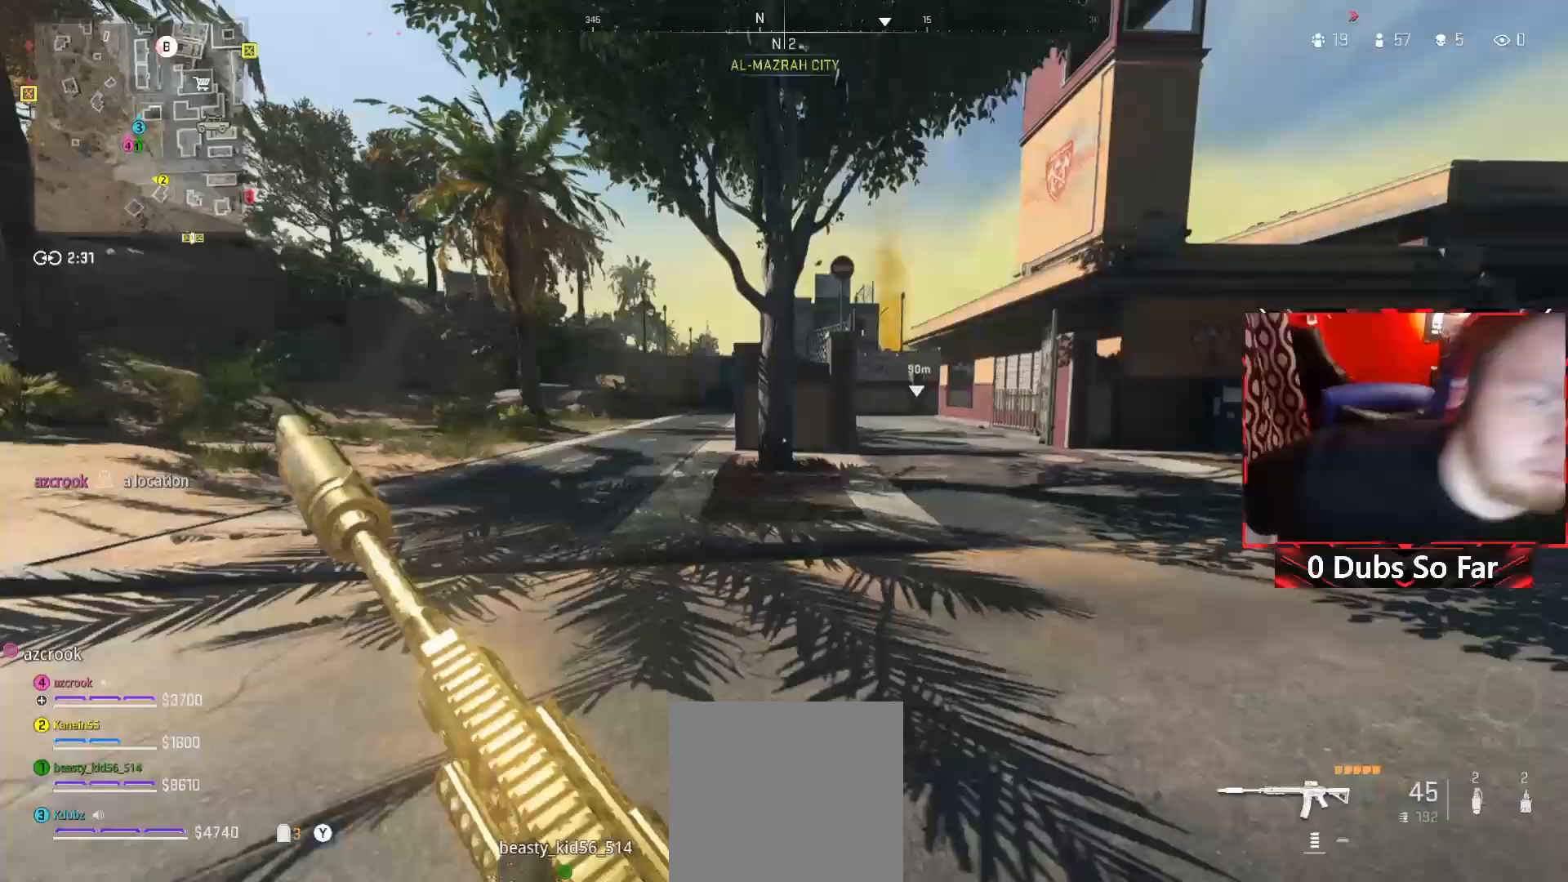
{"buttons": [], "left_stick": "up", "right_stick": "center", "events": []}
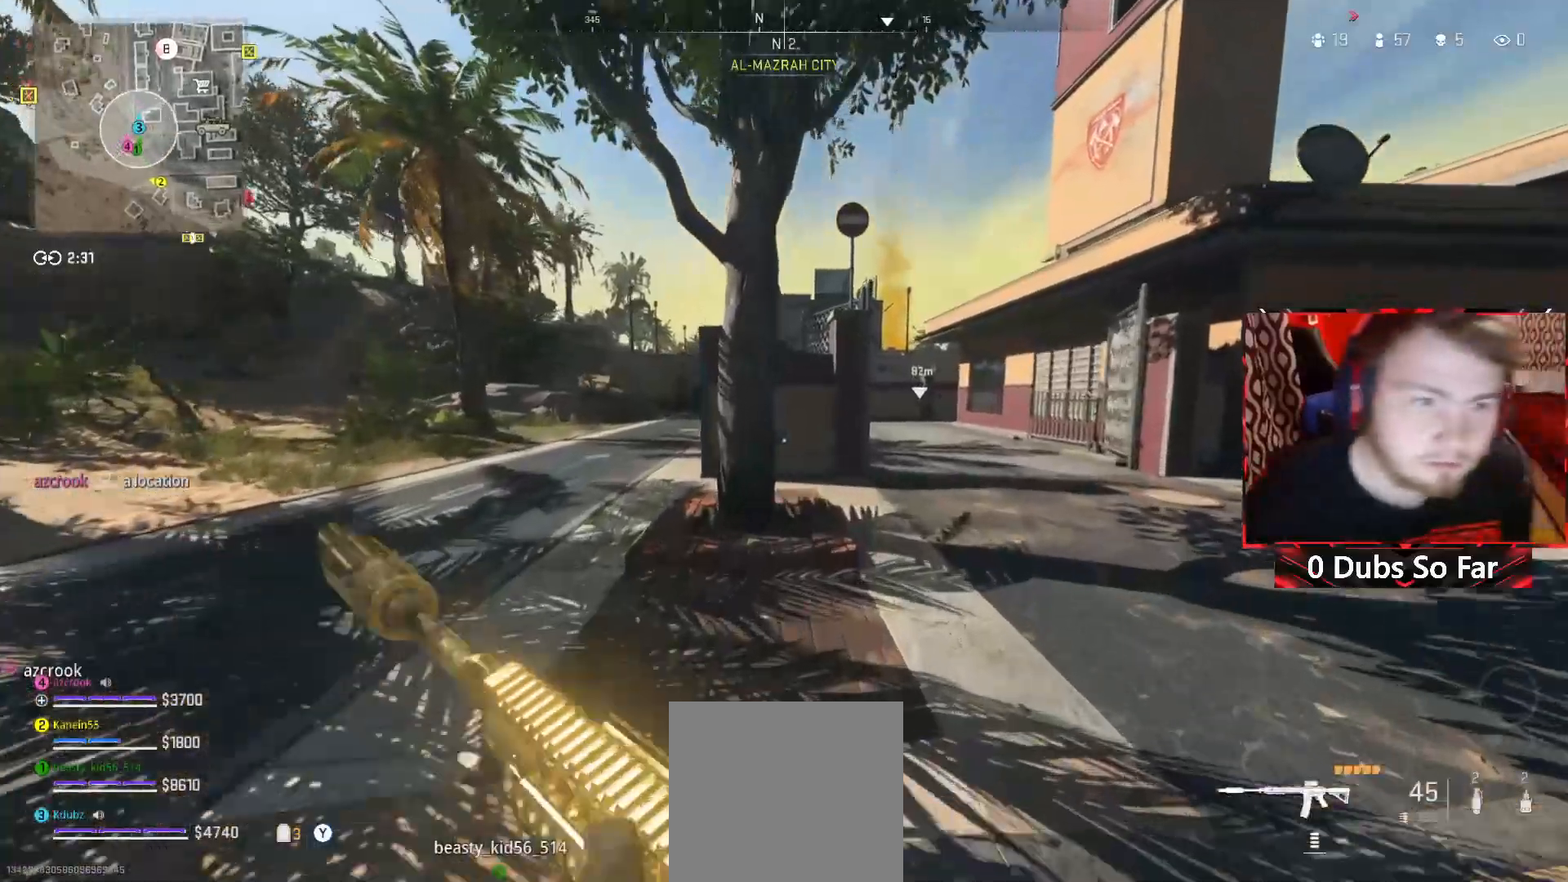
{"buttons": [], "left_stick": "up", "right_stick": "center", "events": []}
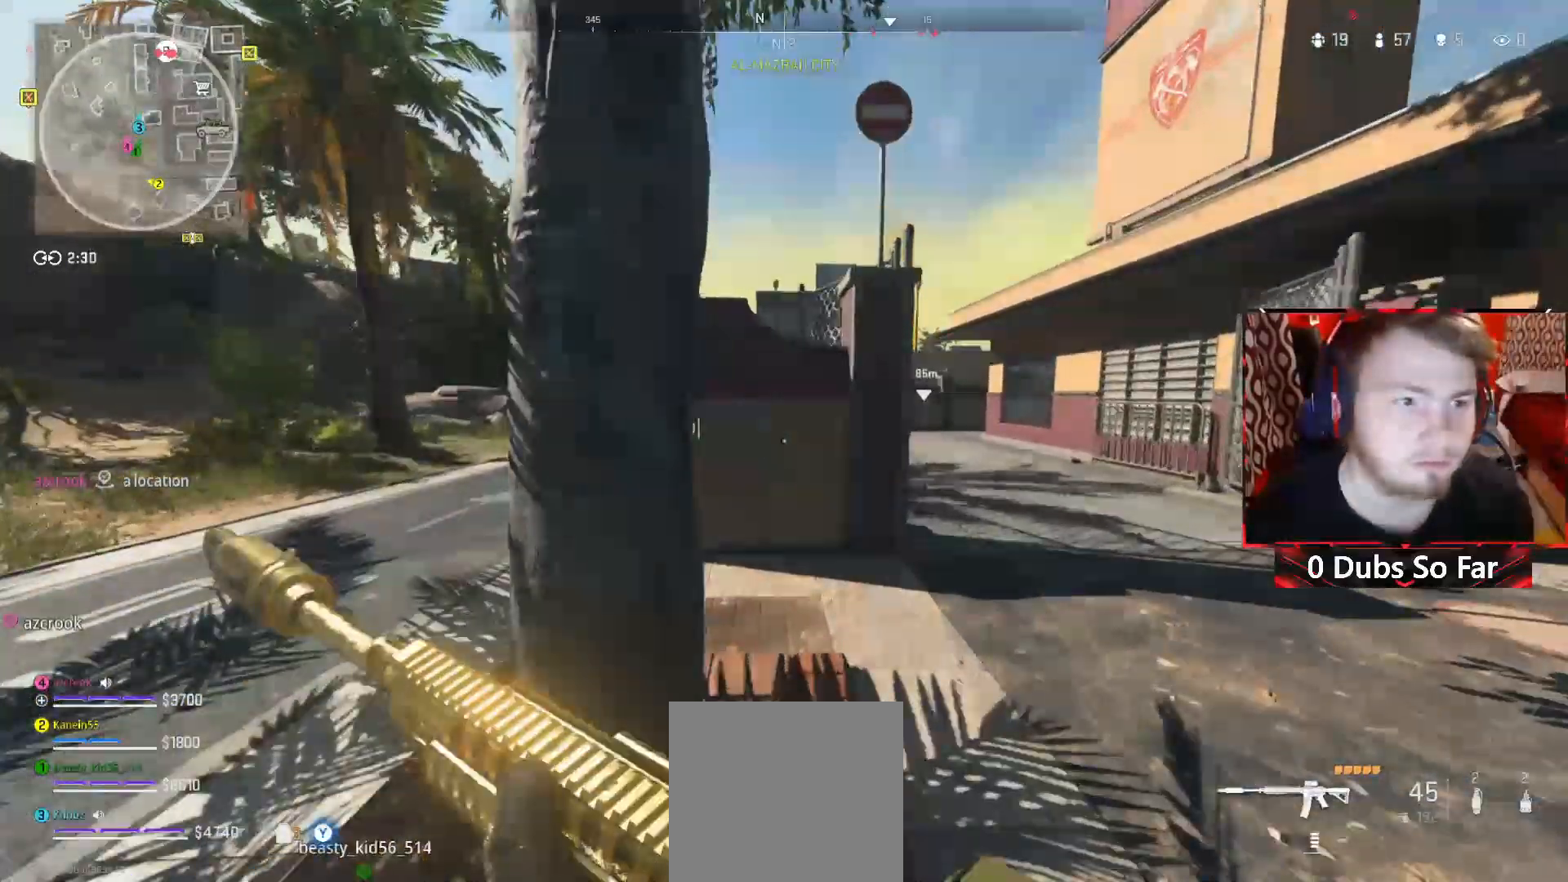
{"buttons": [], "left_stick": "right", "right_stick": "right", "events": [[483, "left_stick", "right"], [483, "right_stick", "right"]]}
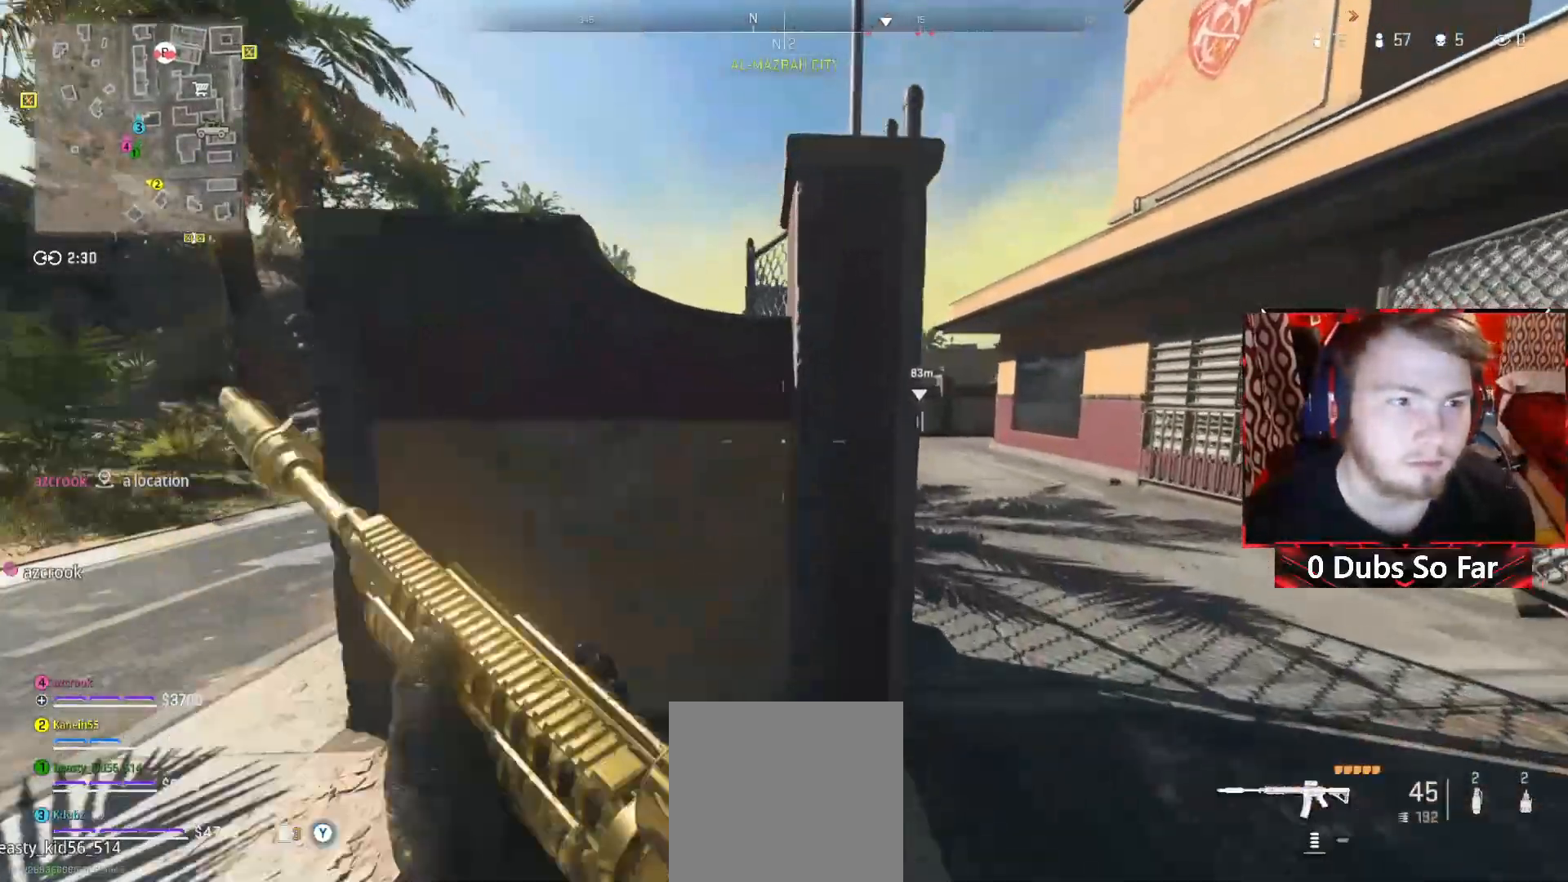
{"buttons": [], "left_stick": "up", "right_stick": "left", "events": [[117, "left_stick", "up-right"], [150, "right_stick", "center"], [283, "left_stick", "up"], [383, "right_stick", "down-left"], [450, "right_stick", "left"]]}
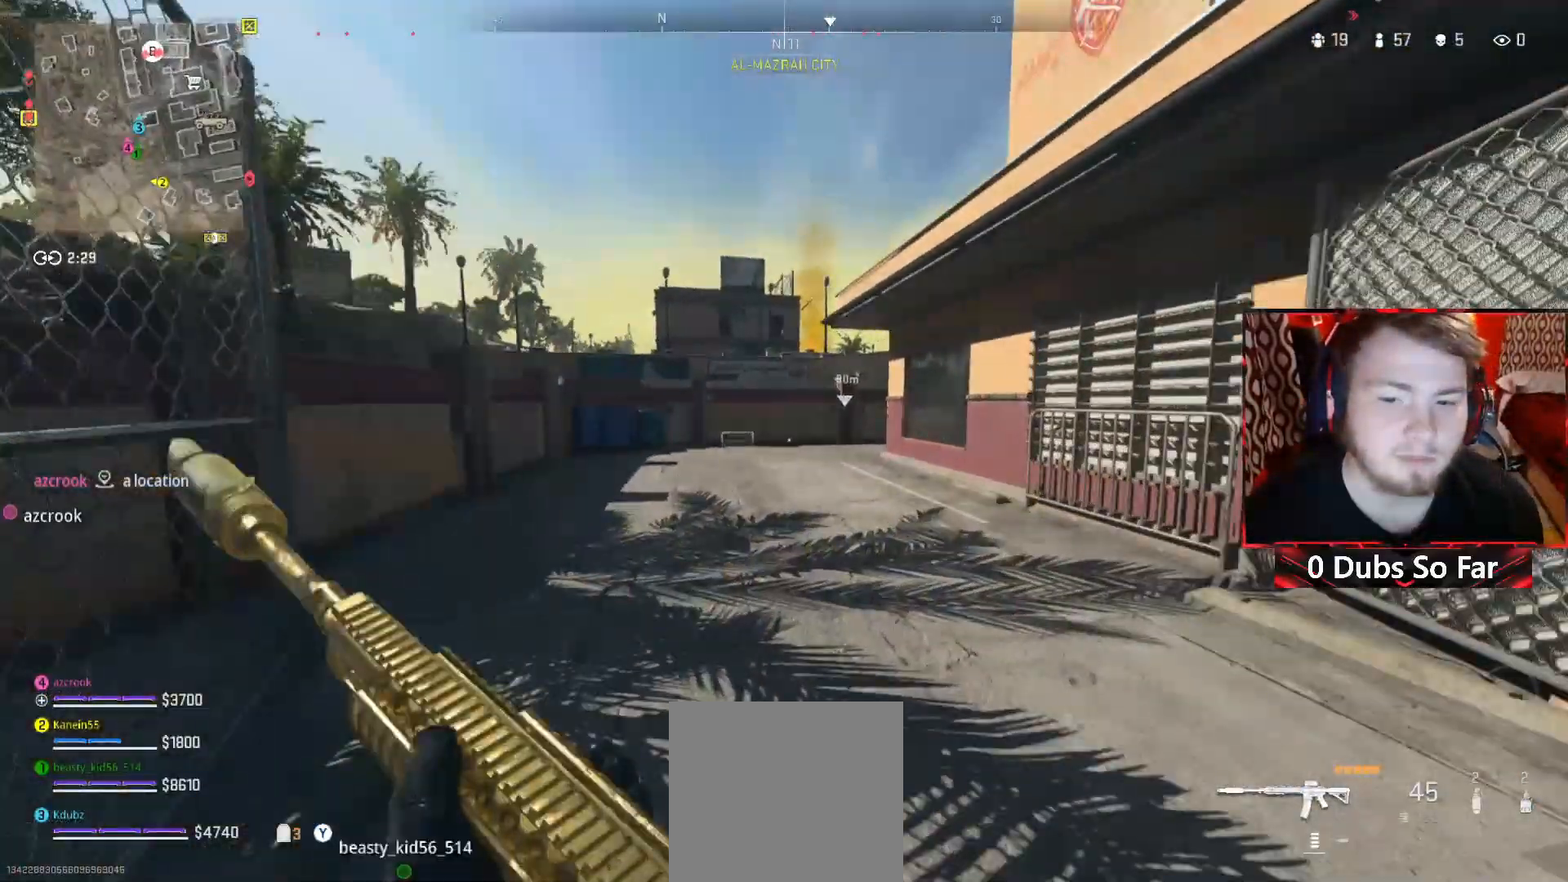
{"buttons": [], "left_stick": "up", "right_stick": "center", "events": [[50, "right_stick", "center"]]}
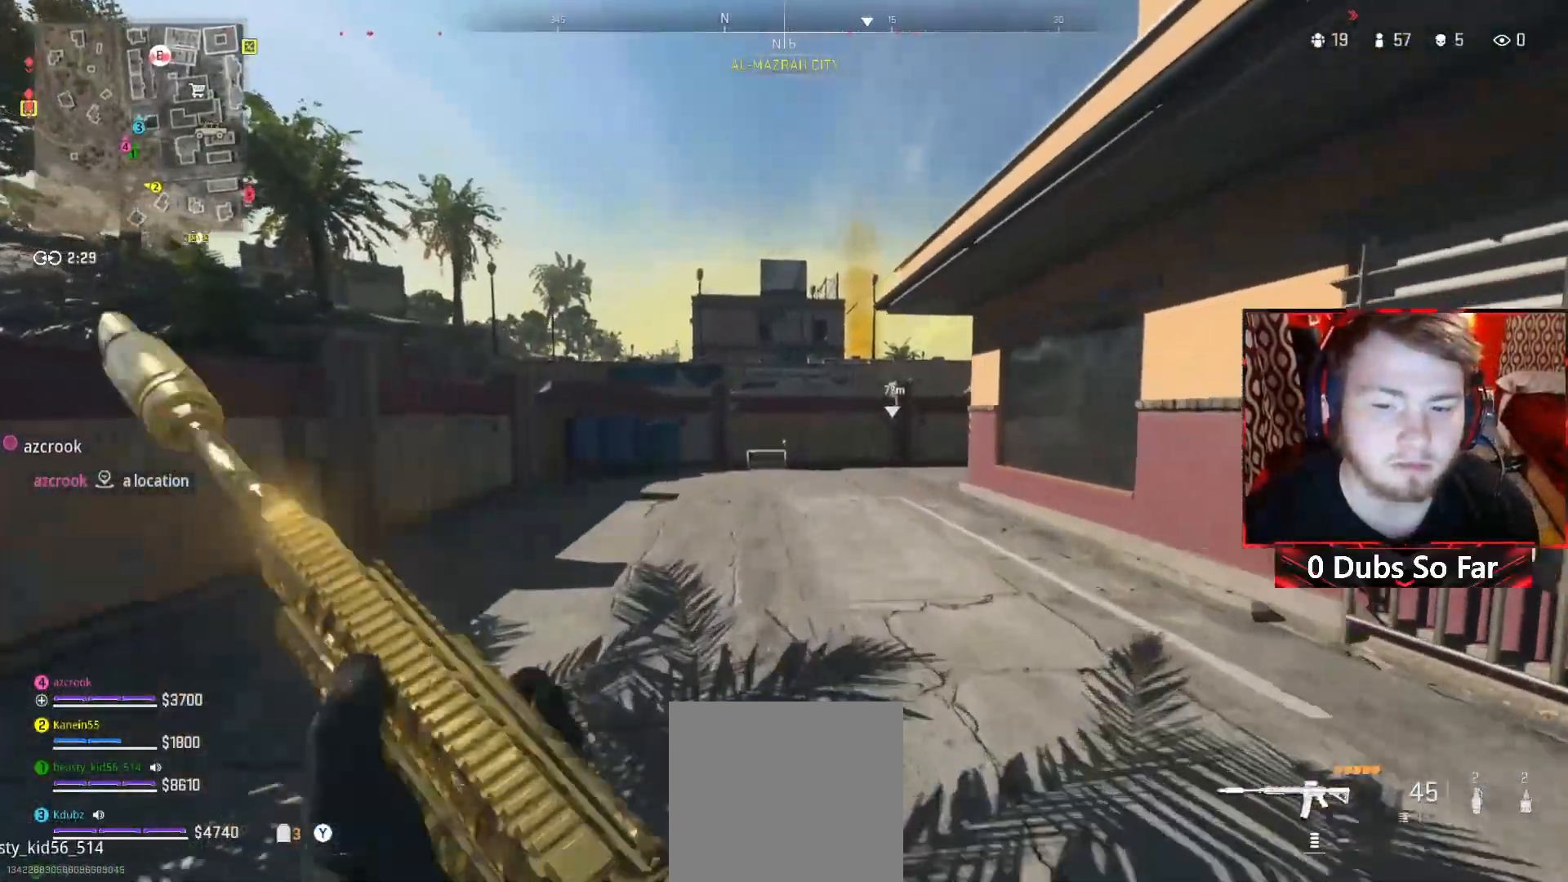
{"buttons": [], "left_stick": "up", "right_stick": "center", "events": []}
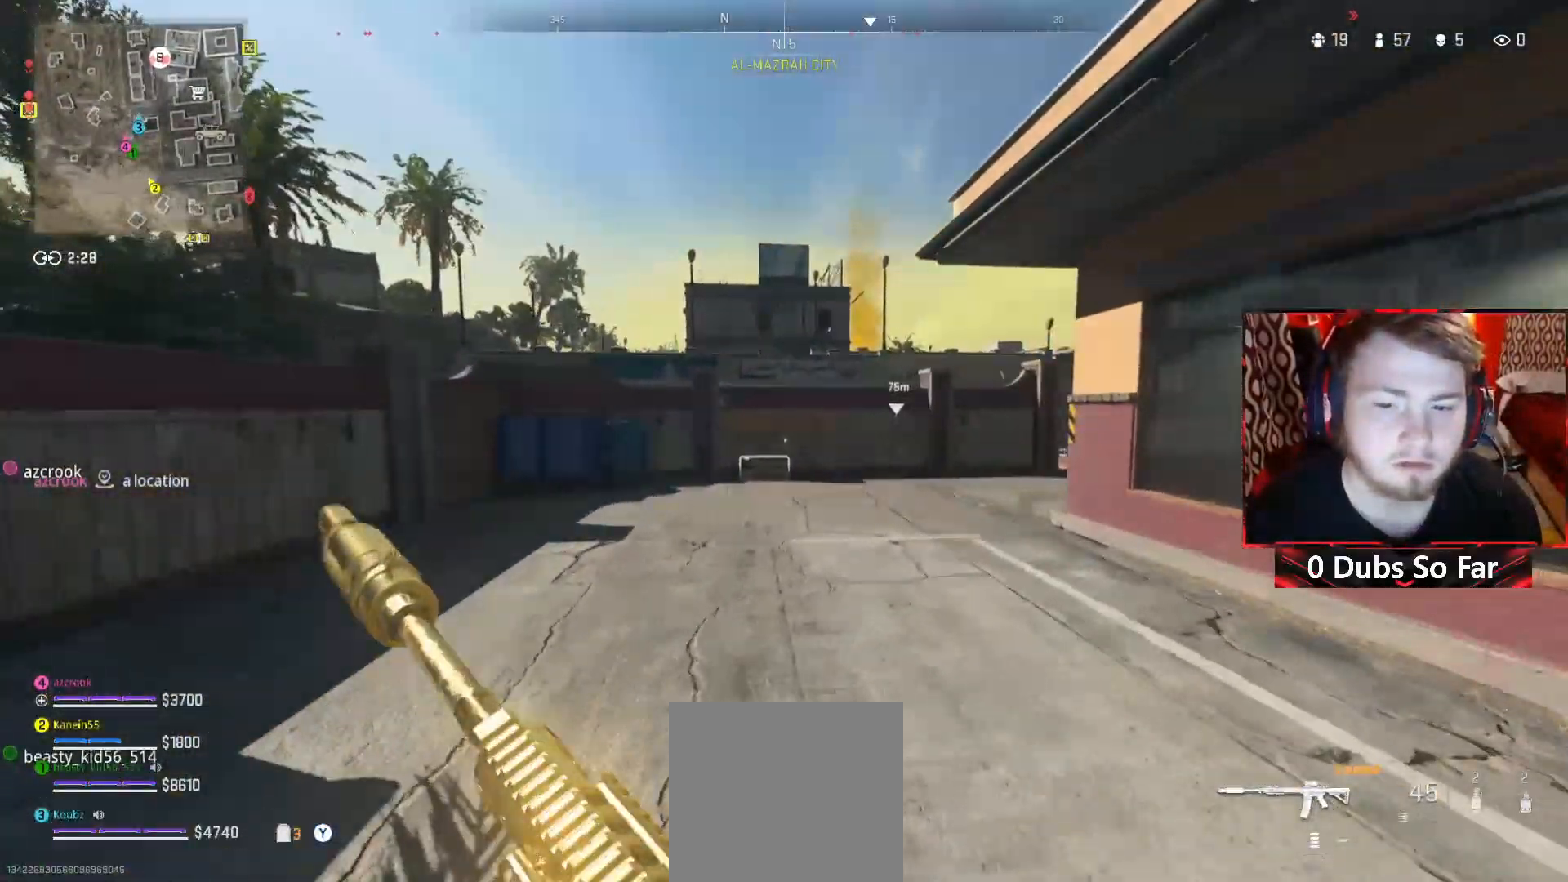
{"buttons": [], "left_stick": "up", "right_stick": "center", "events": []}
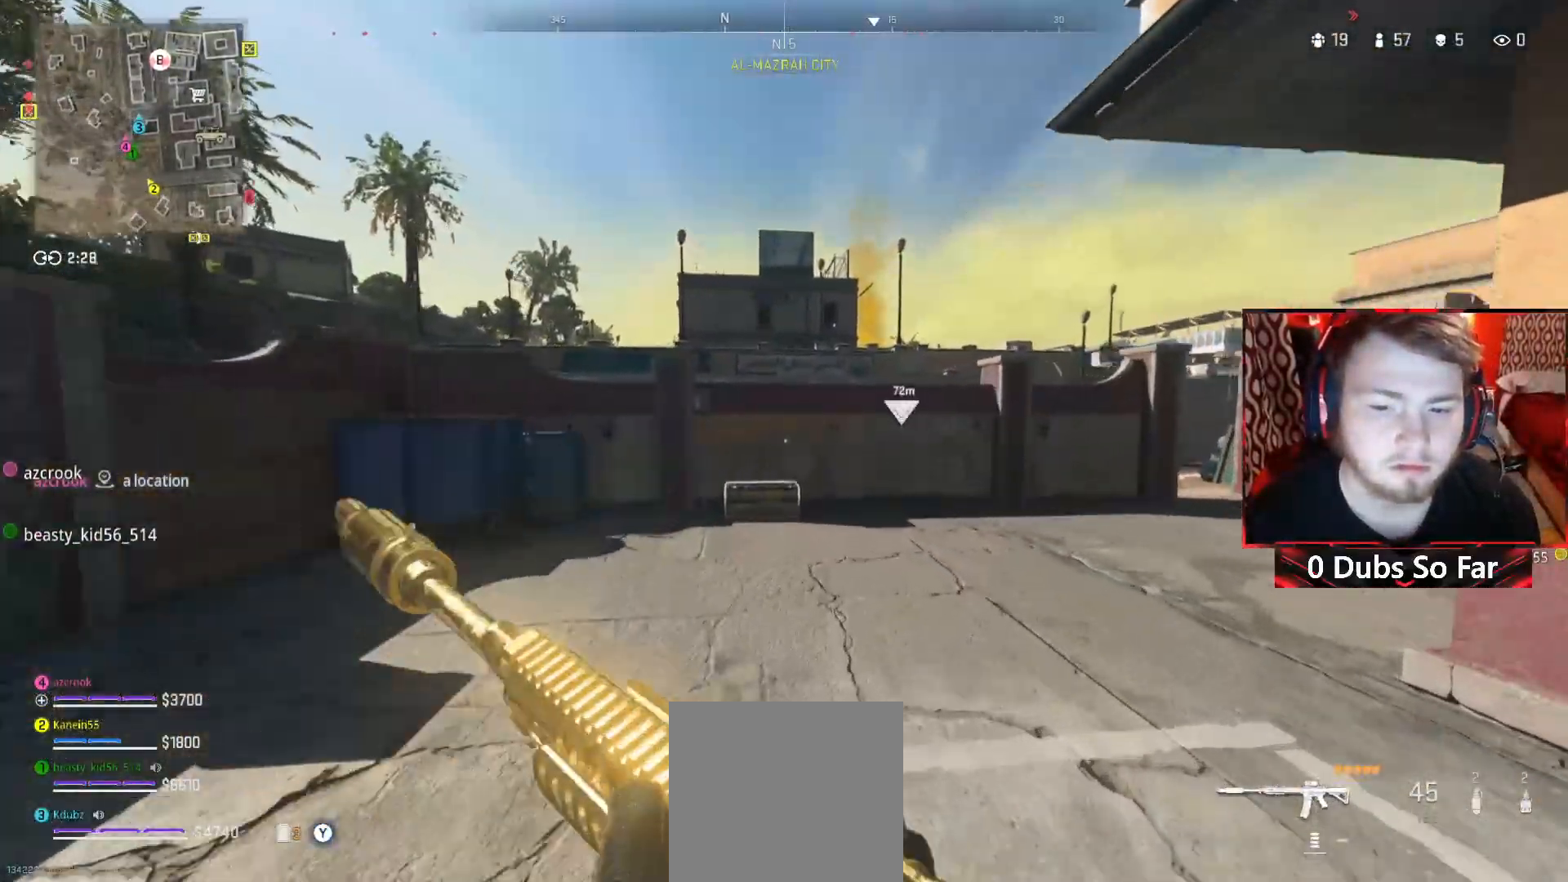
{"buttons": [], "left_stick": "up", "right_stick": "right", "events": [[50, "right_stick", "down-right"], [117, "right_stick", "right"], [250, "right_stick", "center"], [450, "right_stick", "right"]]}